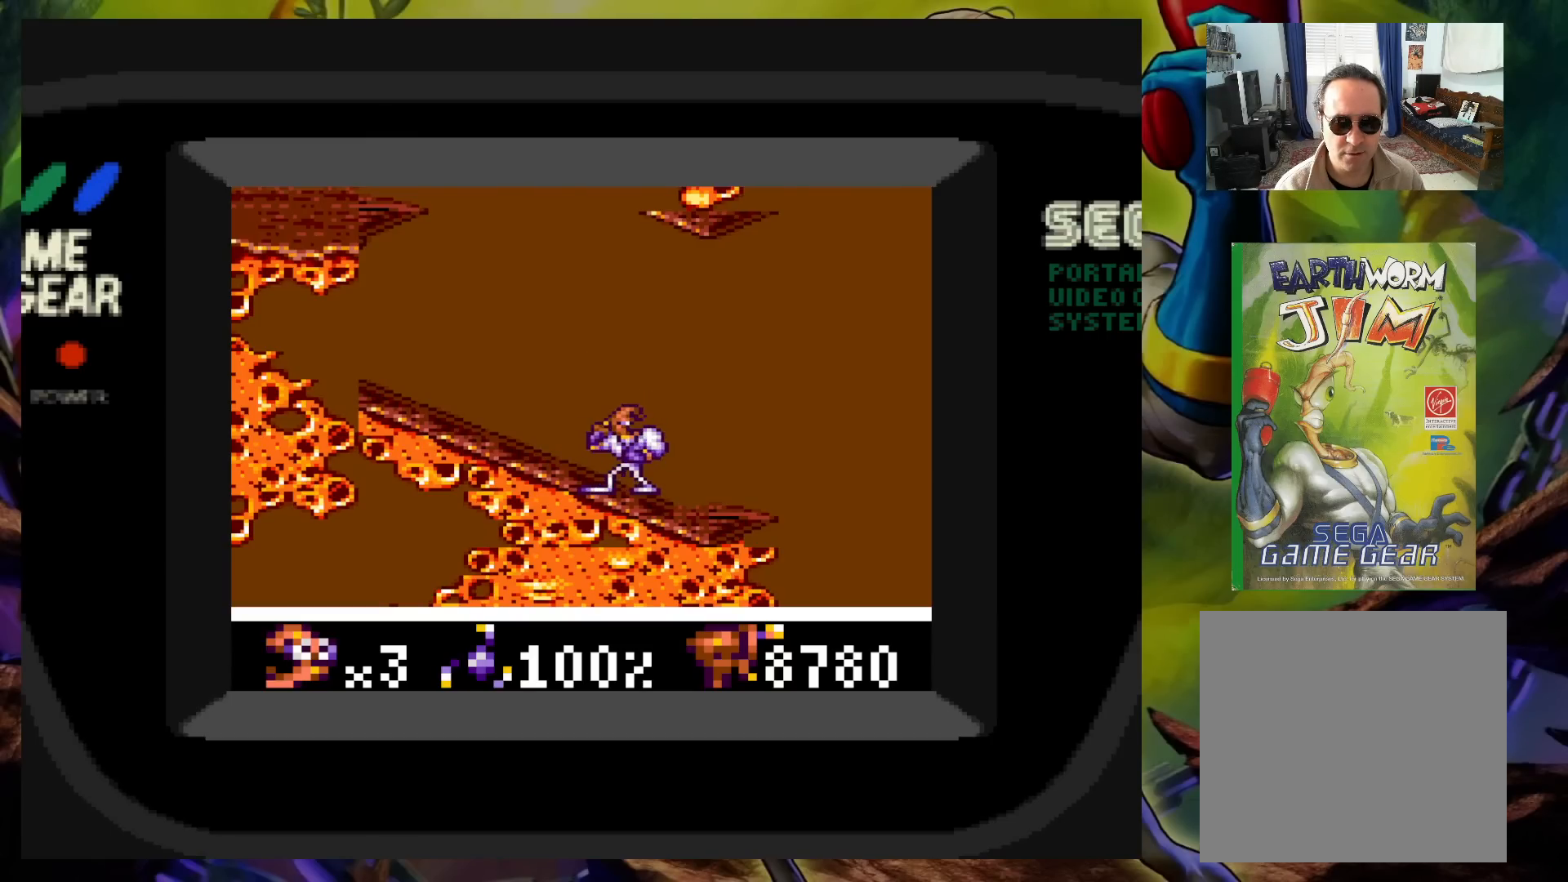
Gameplay with a controller (Xbox layout); each line is a JSON object with the inputs held at the frame after it. "events" lists button and stick changes between this image and that frame as [ms after this image, input, new state], when the widget could be followed in between. Not read: L3 R3 left_stick right_stick.
{"buttons": [], "events": [[33, "DPAD_LEFT", "down"], [483, "DPAD_LEFT", "up"]]}
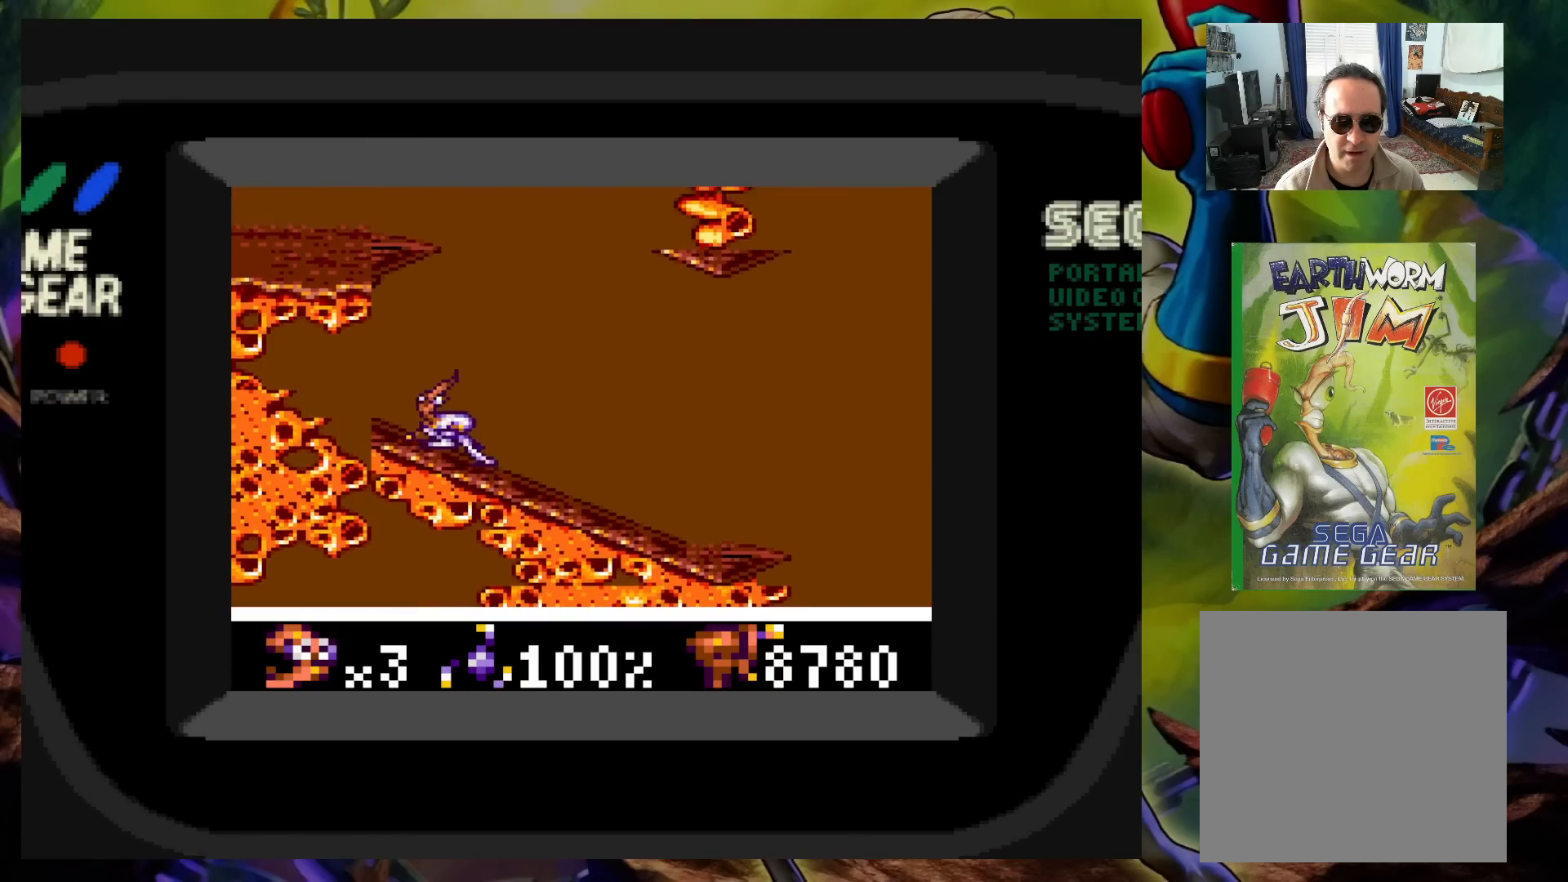
{"buttons": ["DPAD_LEFT"], "events": [[50, "A", "down"], [467, "DPAD_LEFT", "down"], [500, "A", "up"]]}
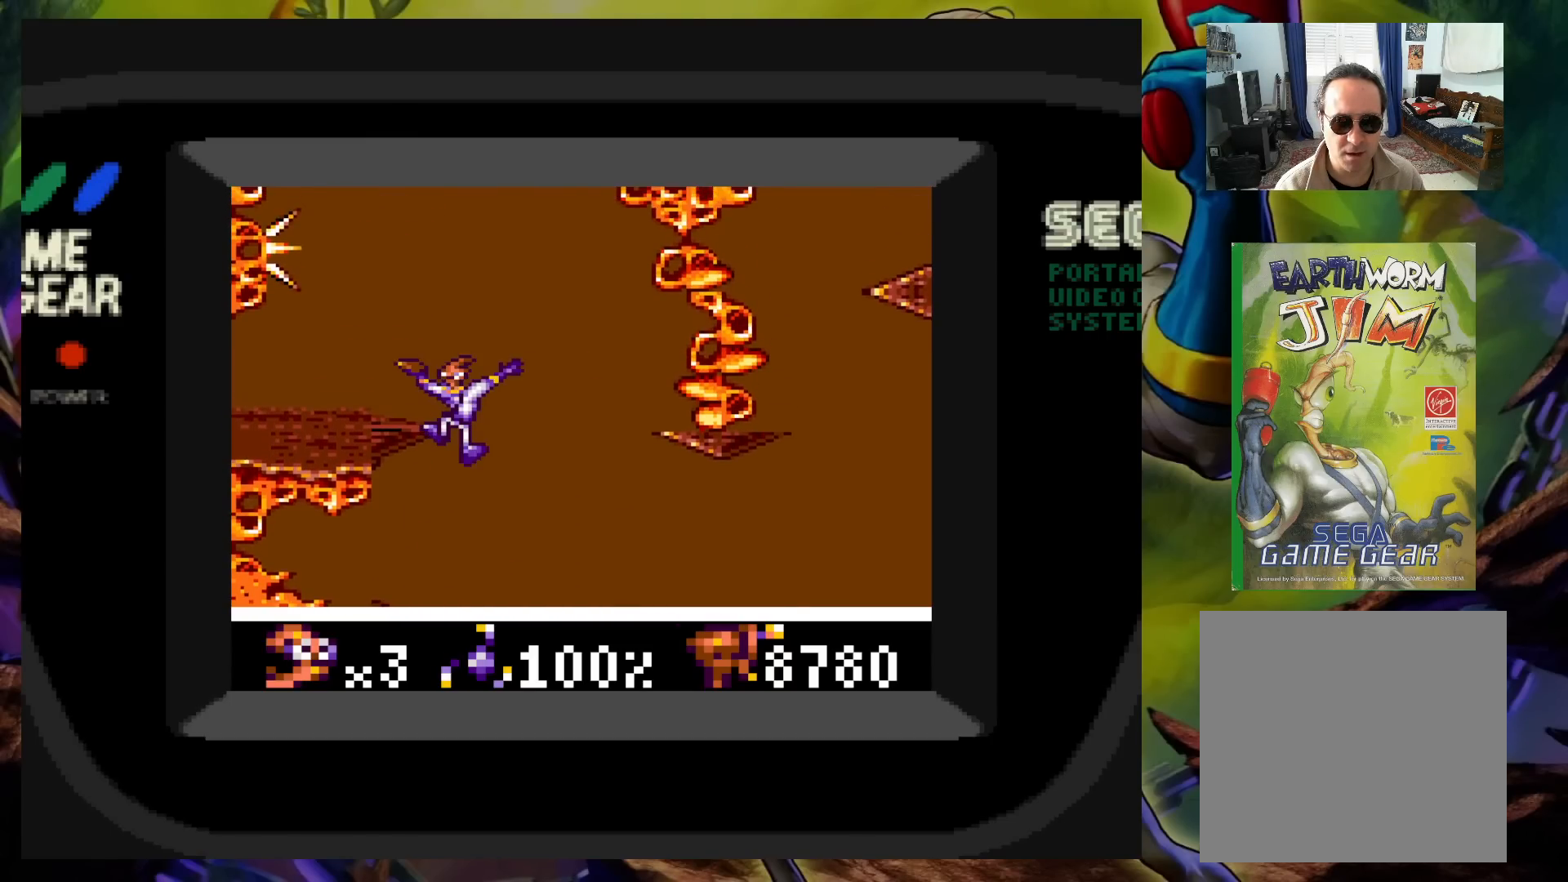
{"buttons": ["DPAD_LEFT"], "events": []}
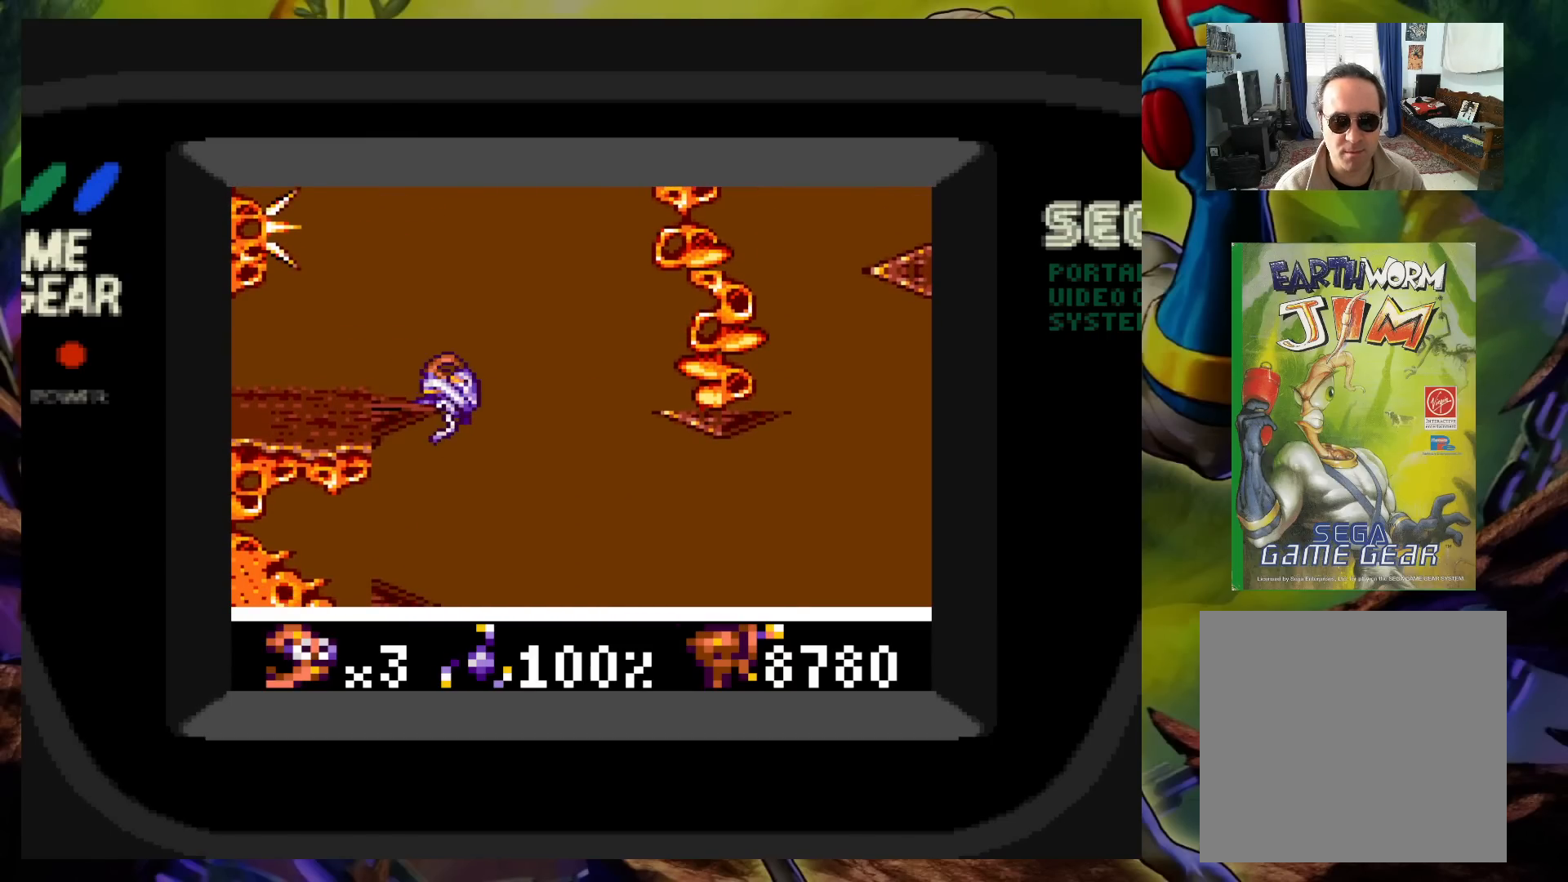
{"buttons": ["DPAD_LEFT"], "events": [[33, "DPAD_LEFT", "up"], [383, "DPAD_LEFT", "down"]]}
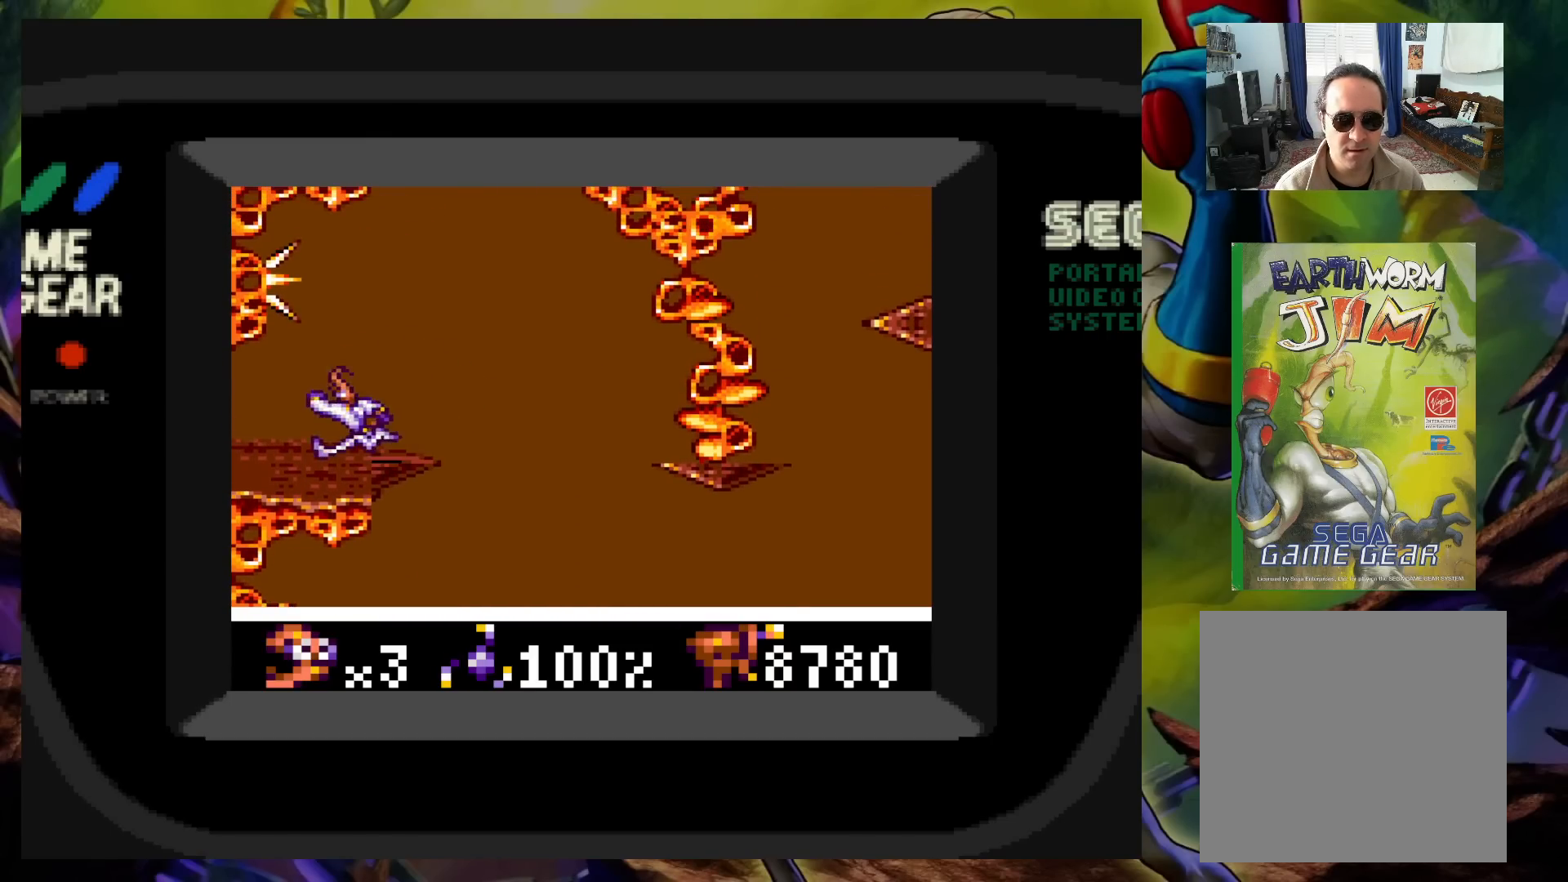
{"buttons": ["A", "DPAD_RIGHT"], "events": [[33, "DPAD_LEFT", "up"], [150, "DPAD_RIGHT", "down"], [267, "A", "down"]]}
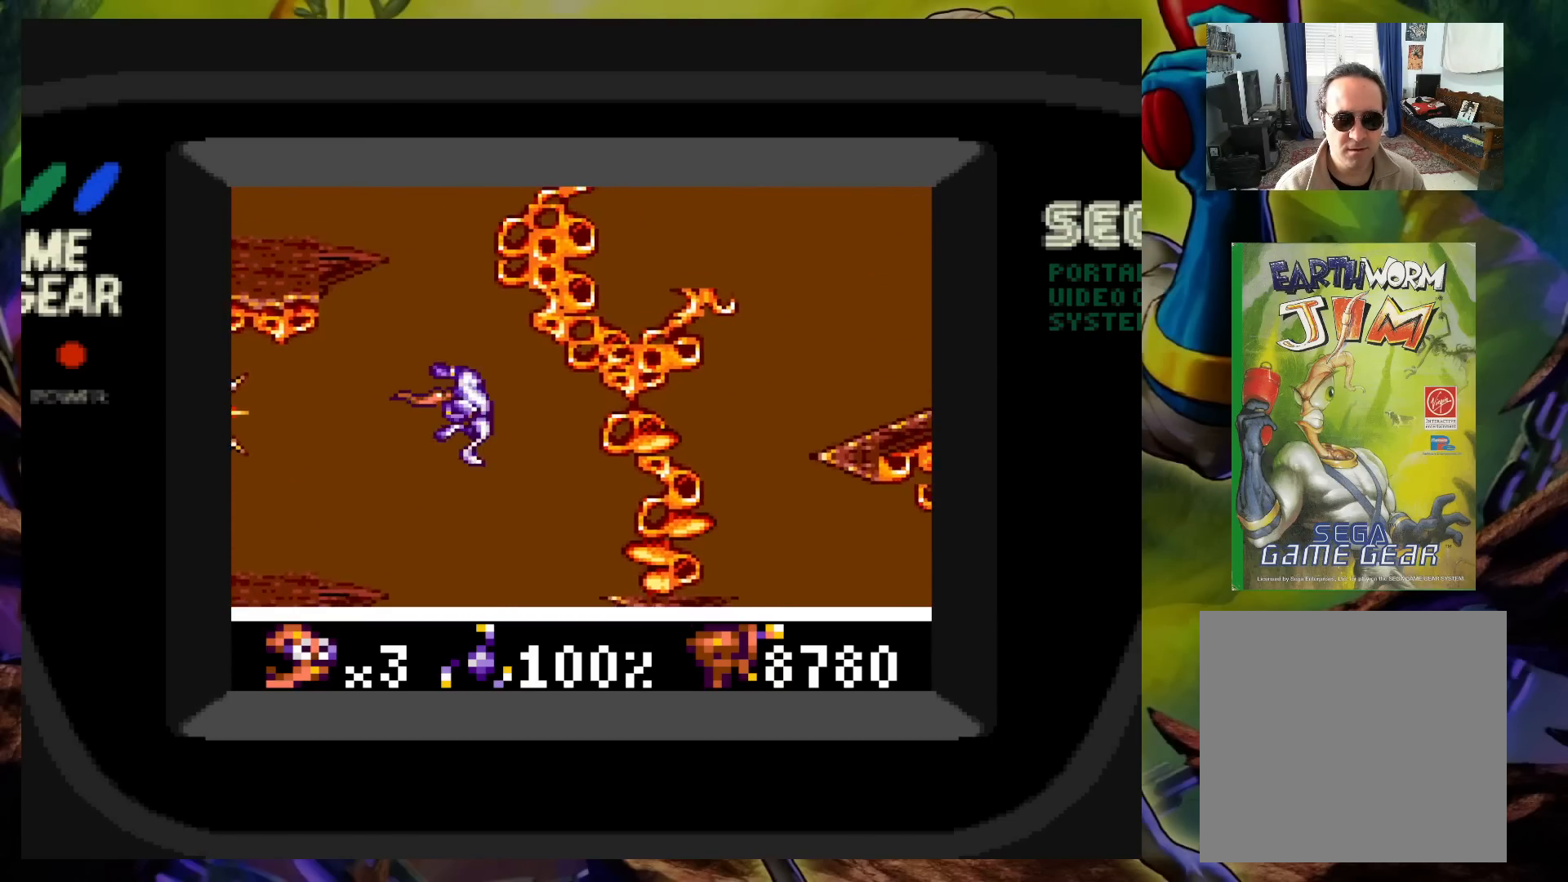
{"buttons": [], "events": [[200, "A", "up"], [400, "DPAD_RIGHT", "up"]]}
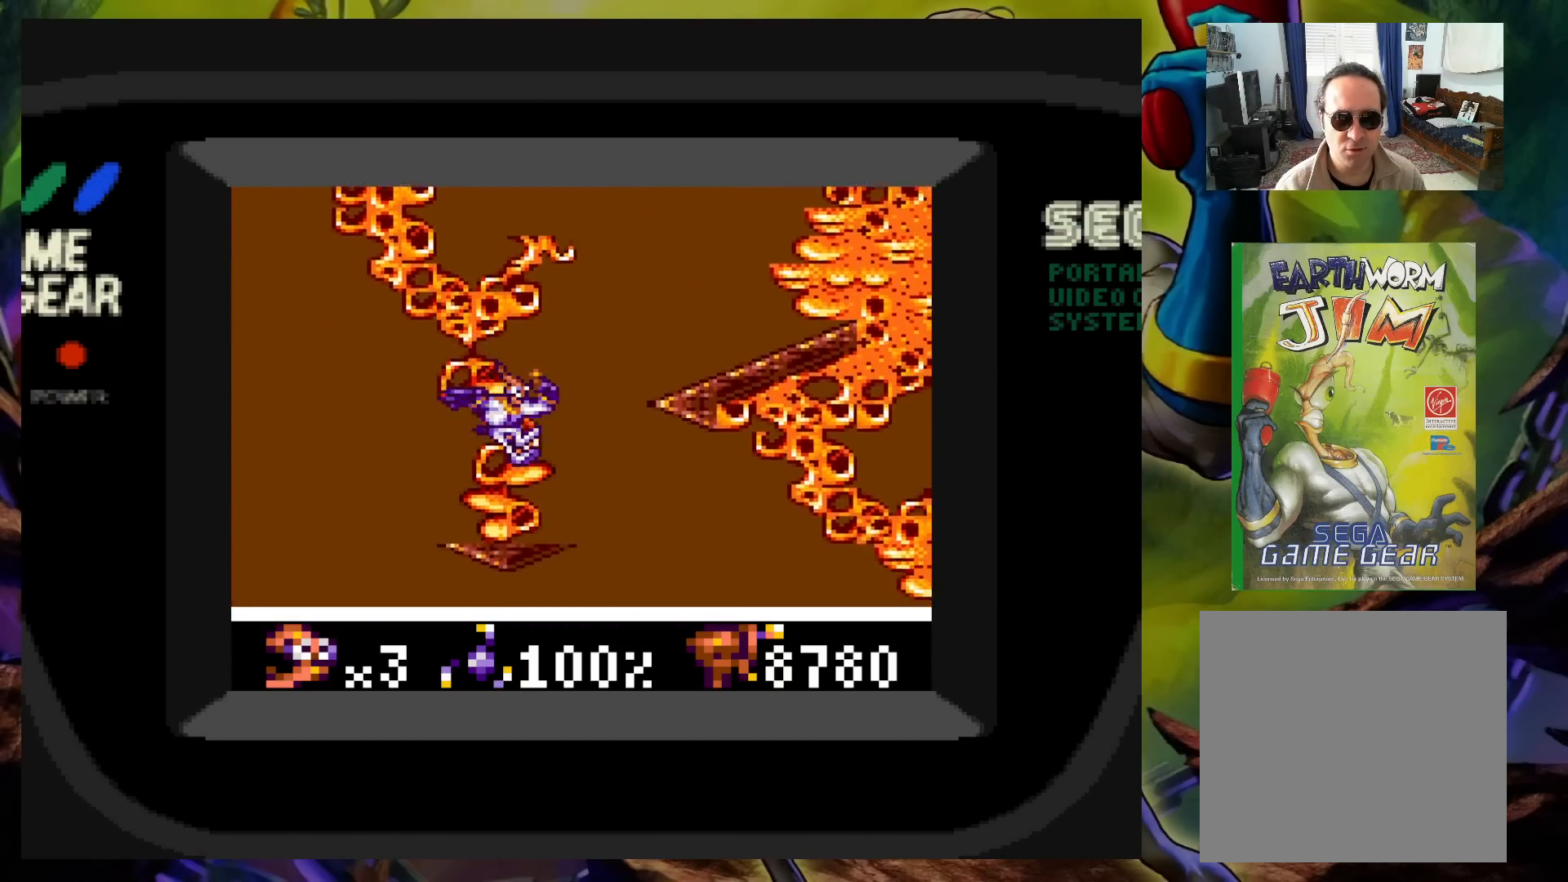
{"buttons": ["A", "DPAD_RIGHT"], "events": [[300, "DPAD_RIGHT", "down"], [333, "A", "down"]]}
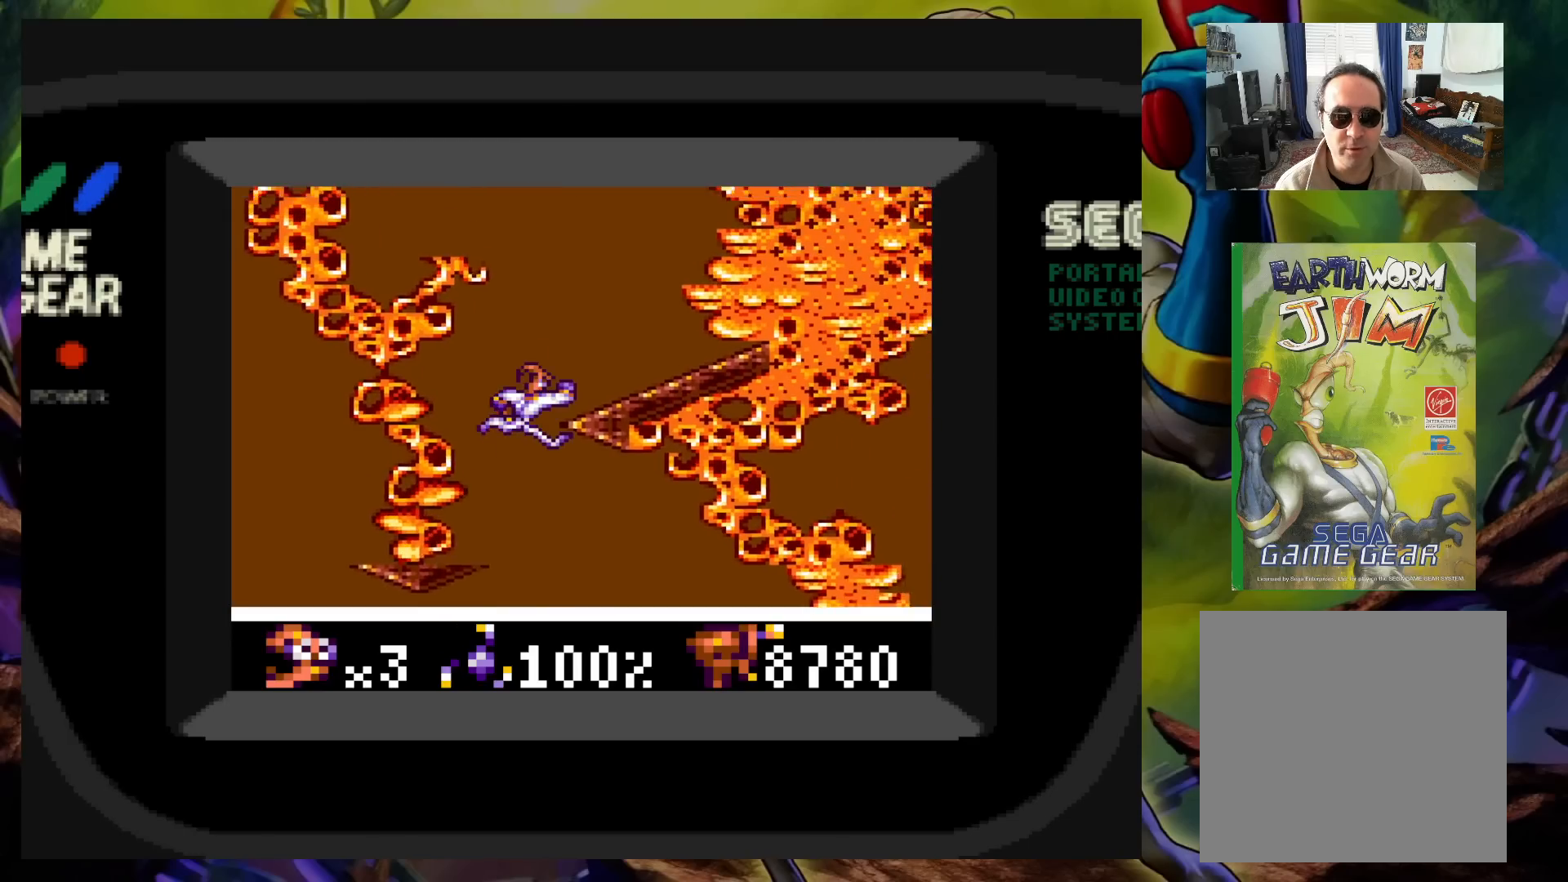
{"buttons": [], "events": [[317, "A", "up"], [433, "DPAD_RIGHT", "up"]]}
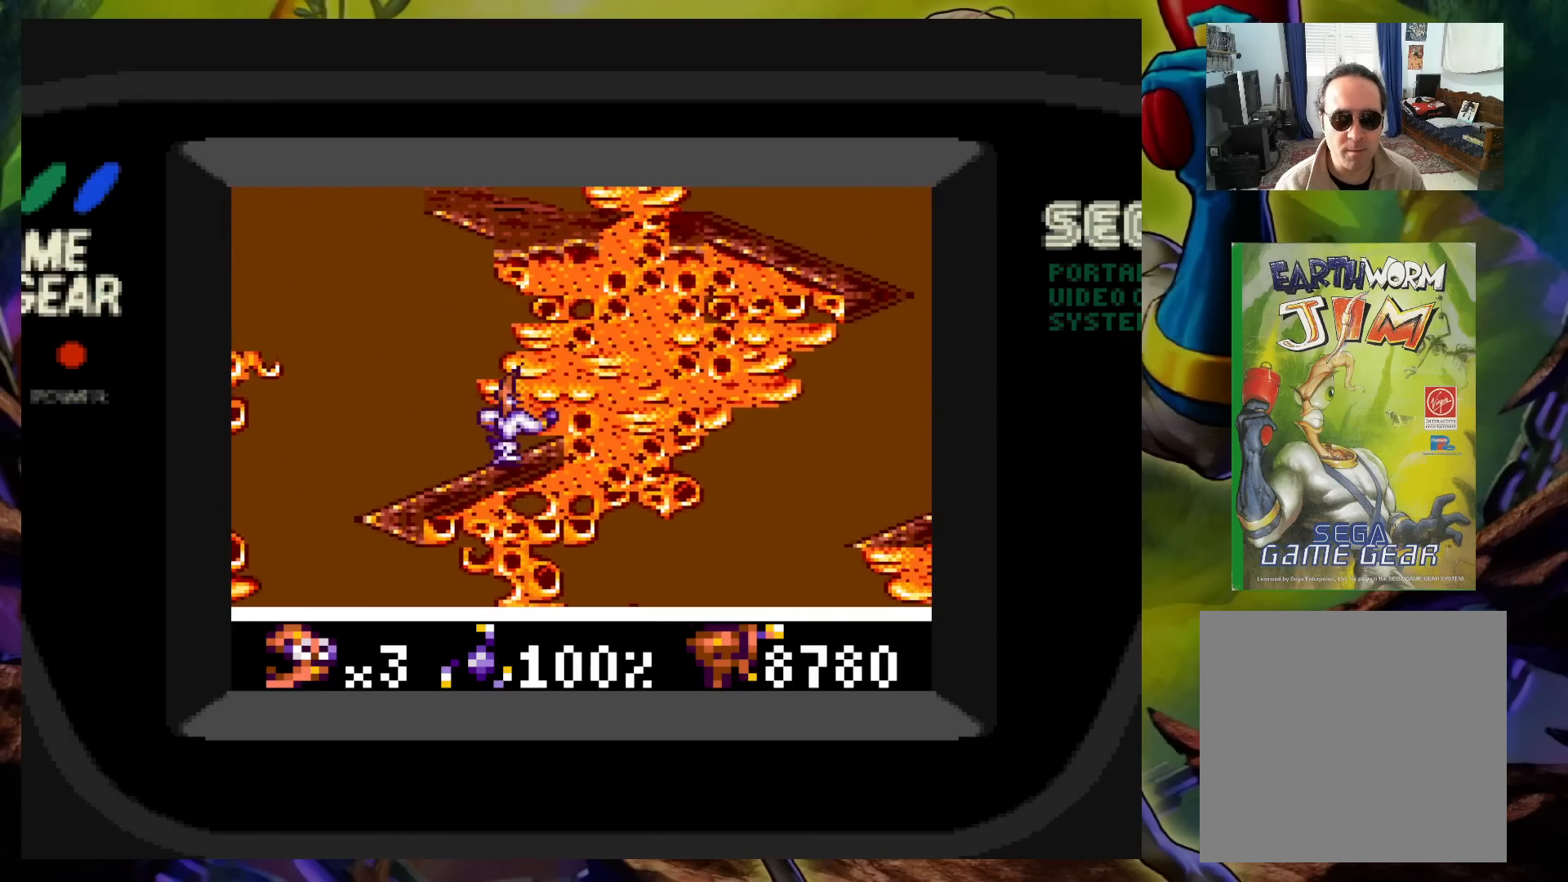
{"buttons": [], "events": [[250, "DPAD_LEFT", "down"], [350, "DPAD_LEFT", "up"]]}
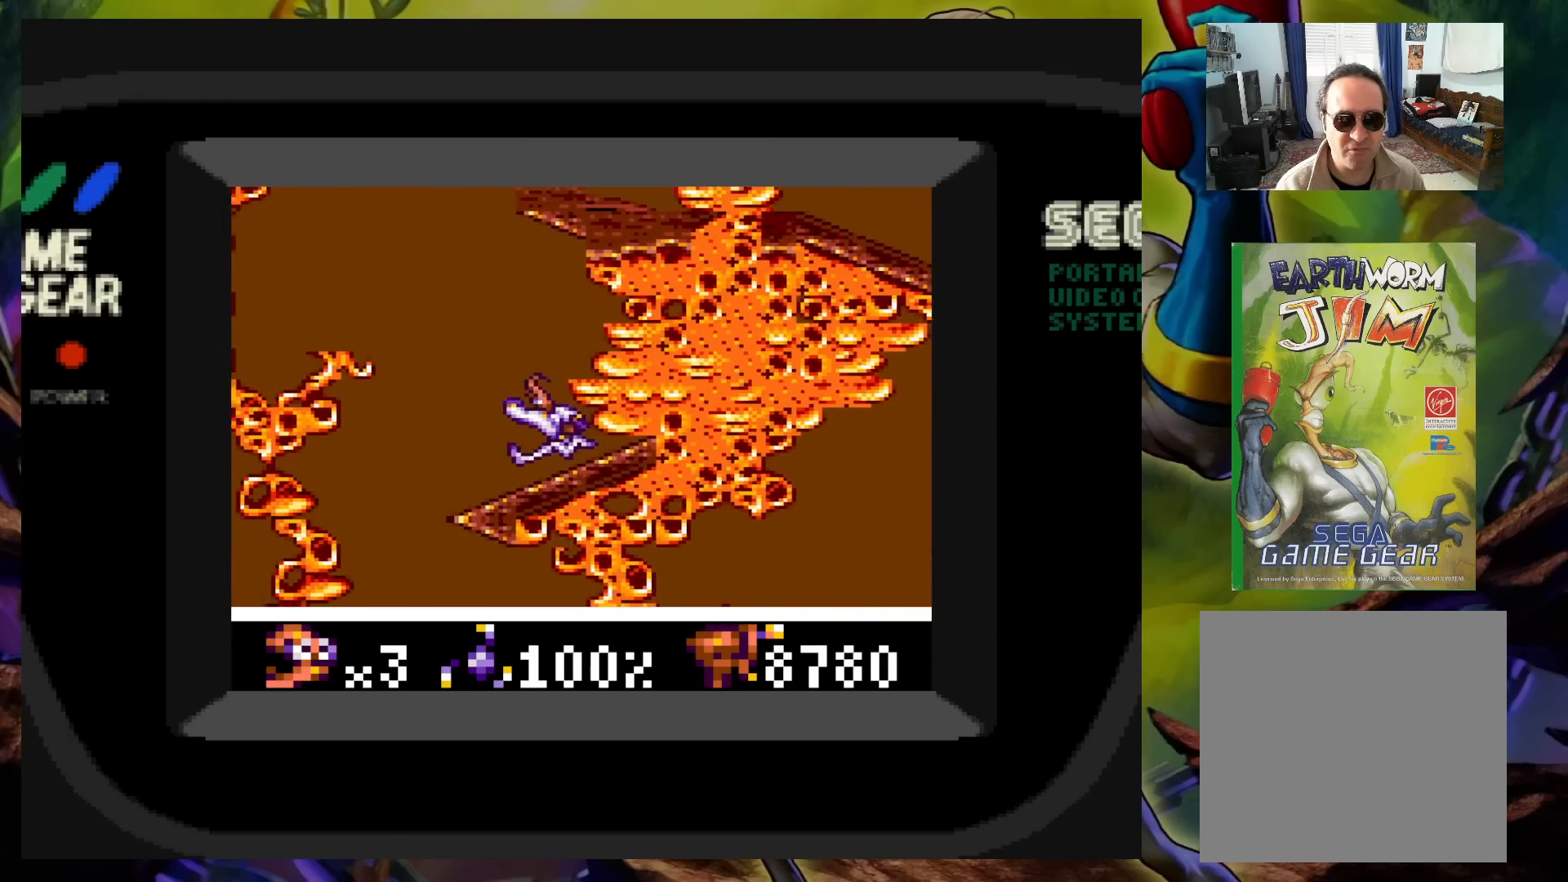
{"buttons": [], "events": []}
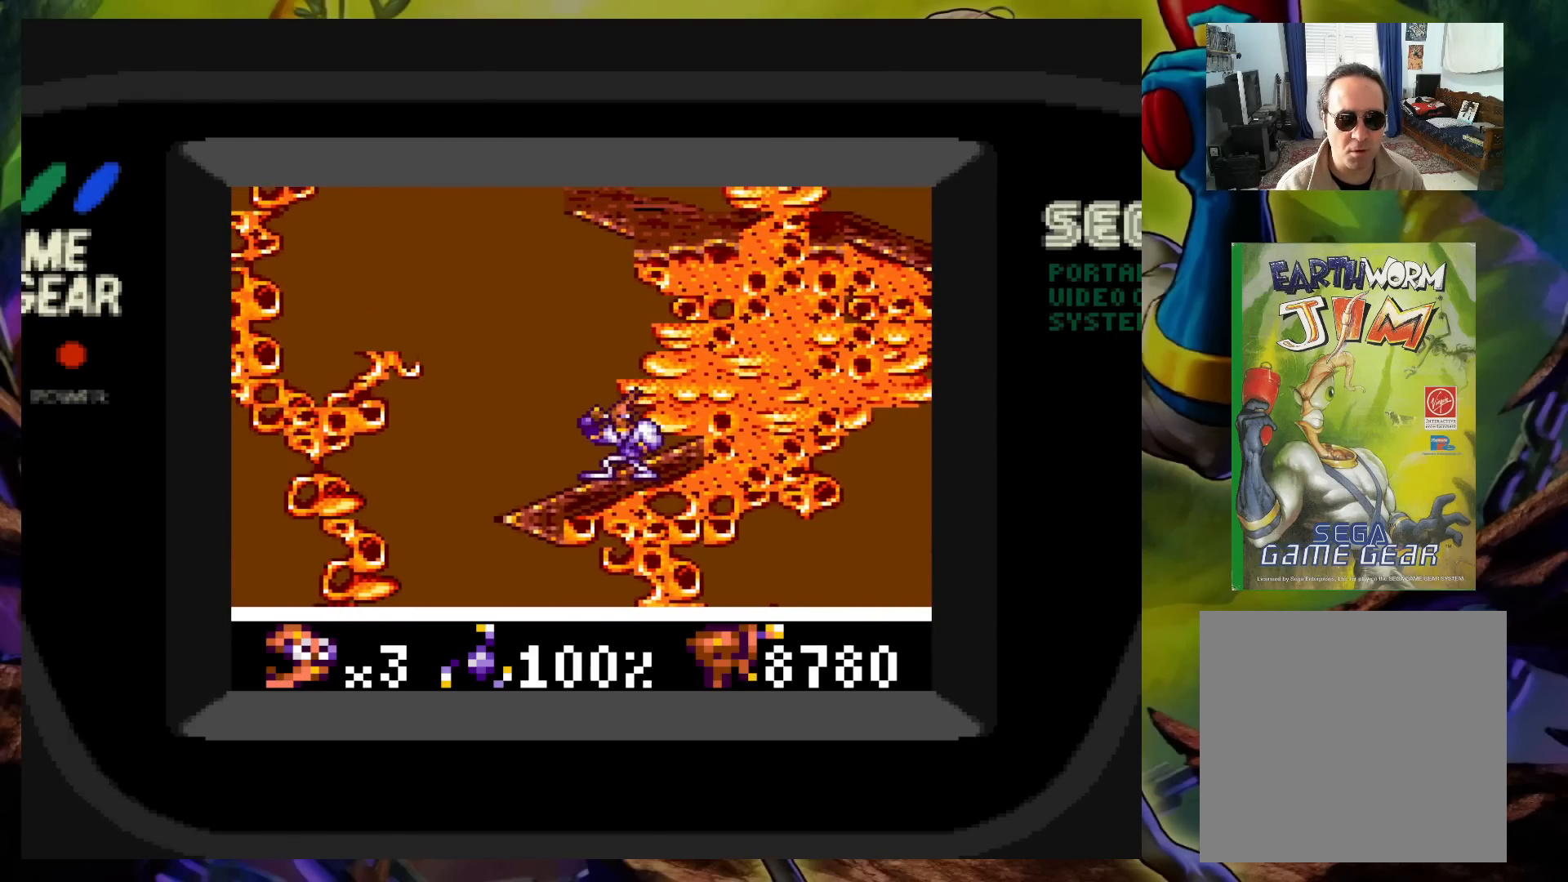
{"buttons": [], "events": [[367, "A", "down"], [450, "A", "up"]]}
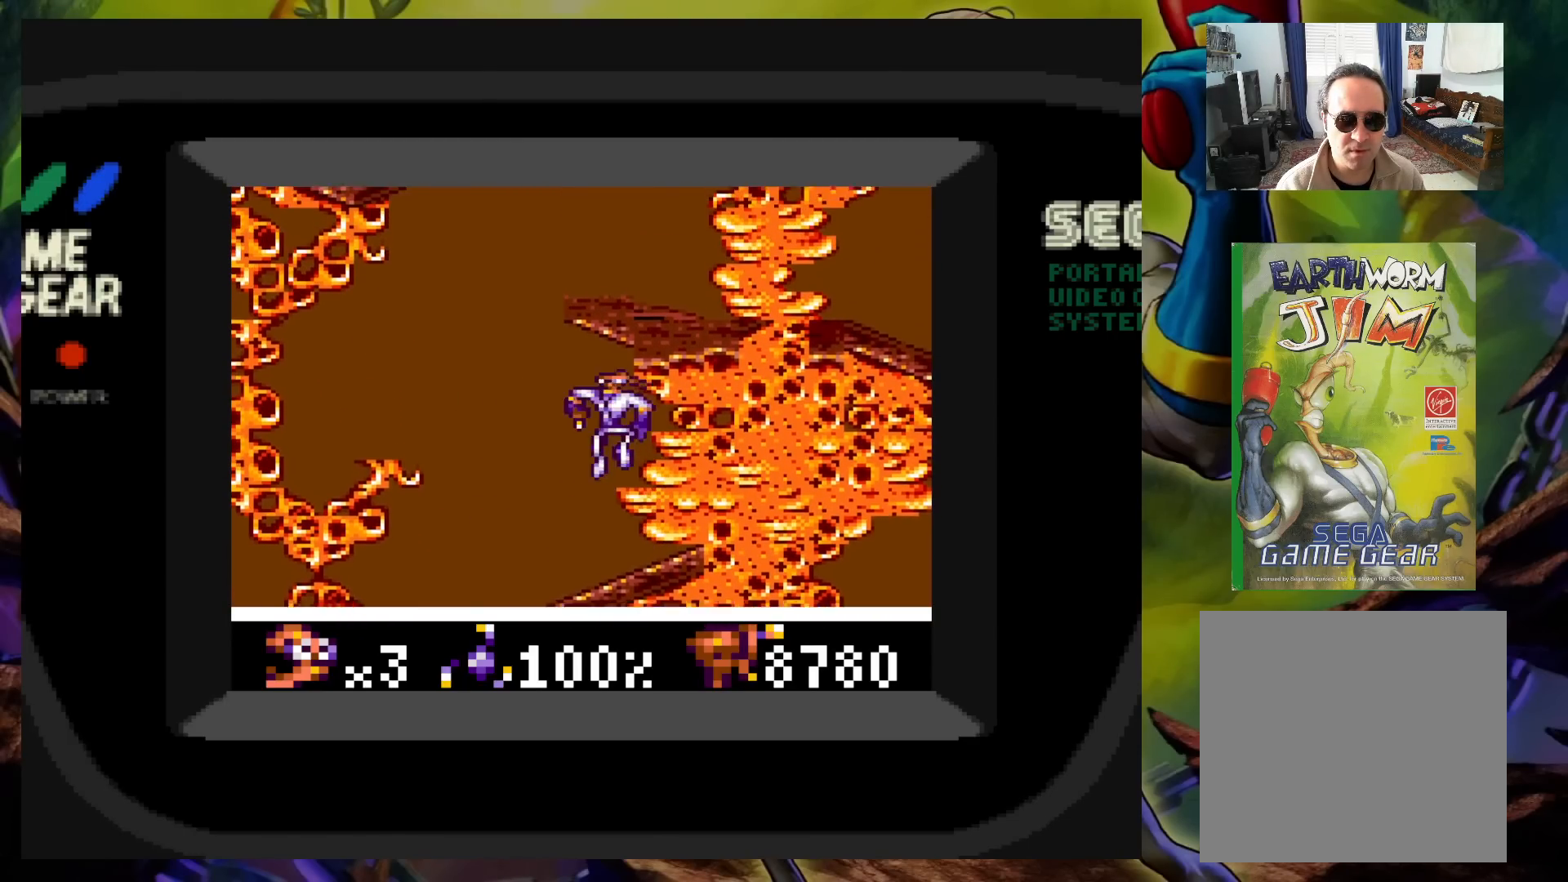
{"buttons": ["DPAD_LEFT"], "events": [[333, "X", "down"], [433, "DPAD_LEFT", "down"], [467, "X", "up"]]}
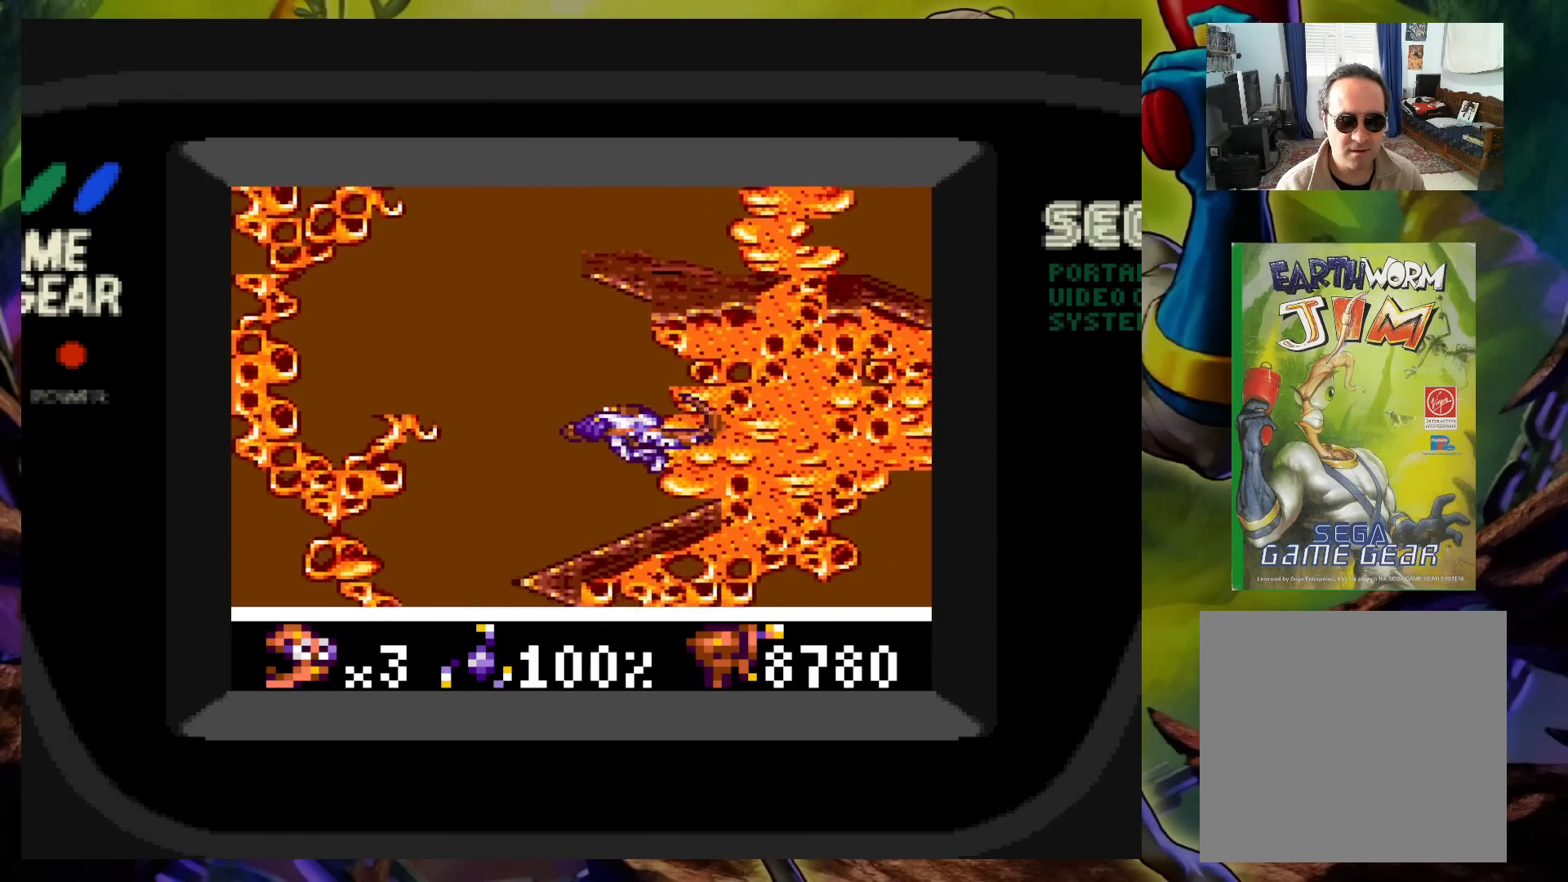
{"buttons": [], "events": [[33, "DPAD_LEFT", "up"]]}
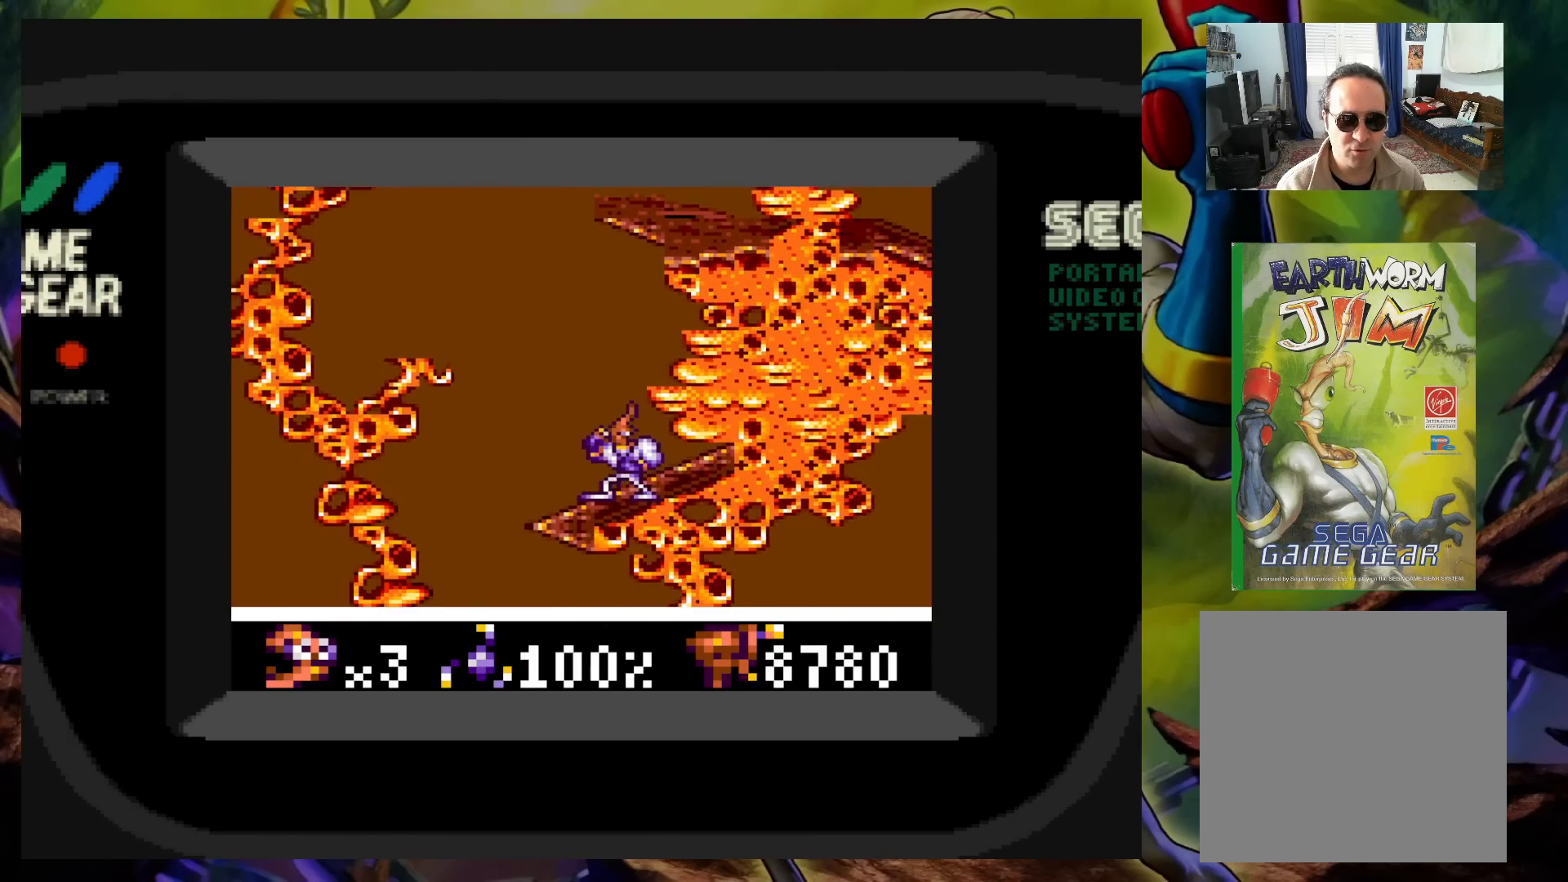
{"buttons": [], "events": [[117, "DPAD_LEFT", "down"], [200, "DPAD_LEFT", "up"], [267, "A", "down"], [317, "X", "down"], [367, "A", "up"], [383, "X", "up"]]}
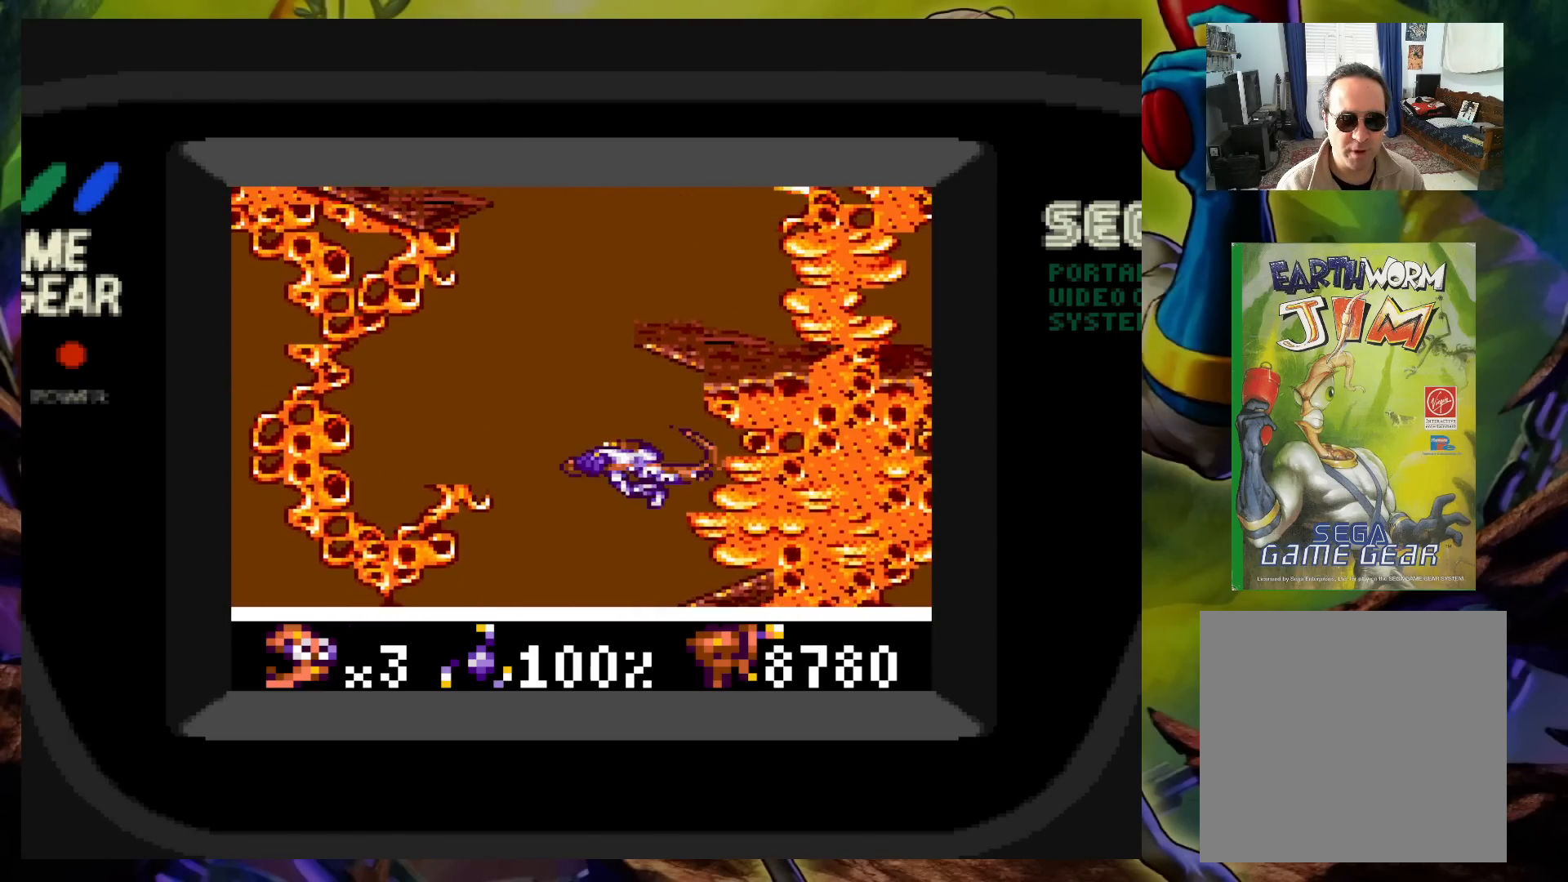
{"buttons": [], "events": []}
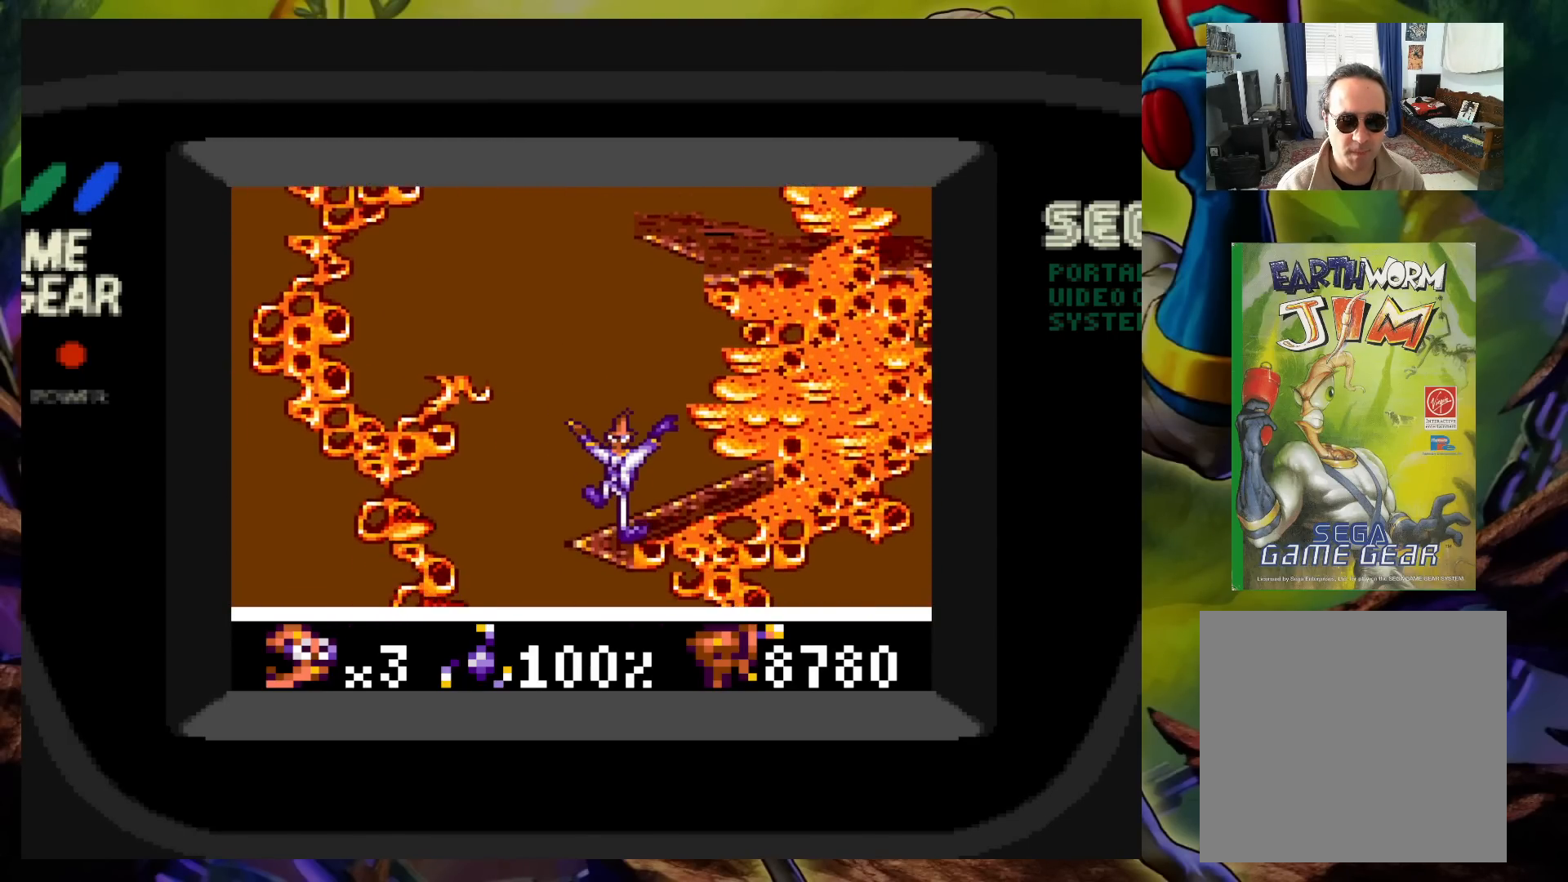
{"buttons": [], "events": [[67, "A", "down"], [117, "A", "up"]]}
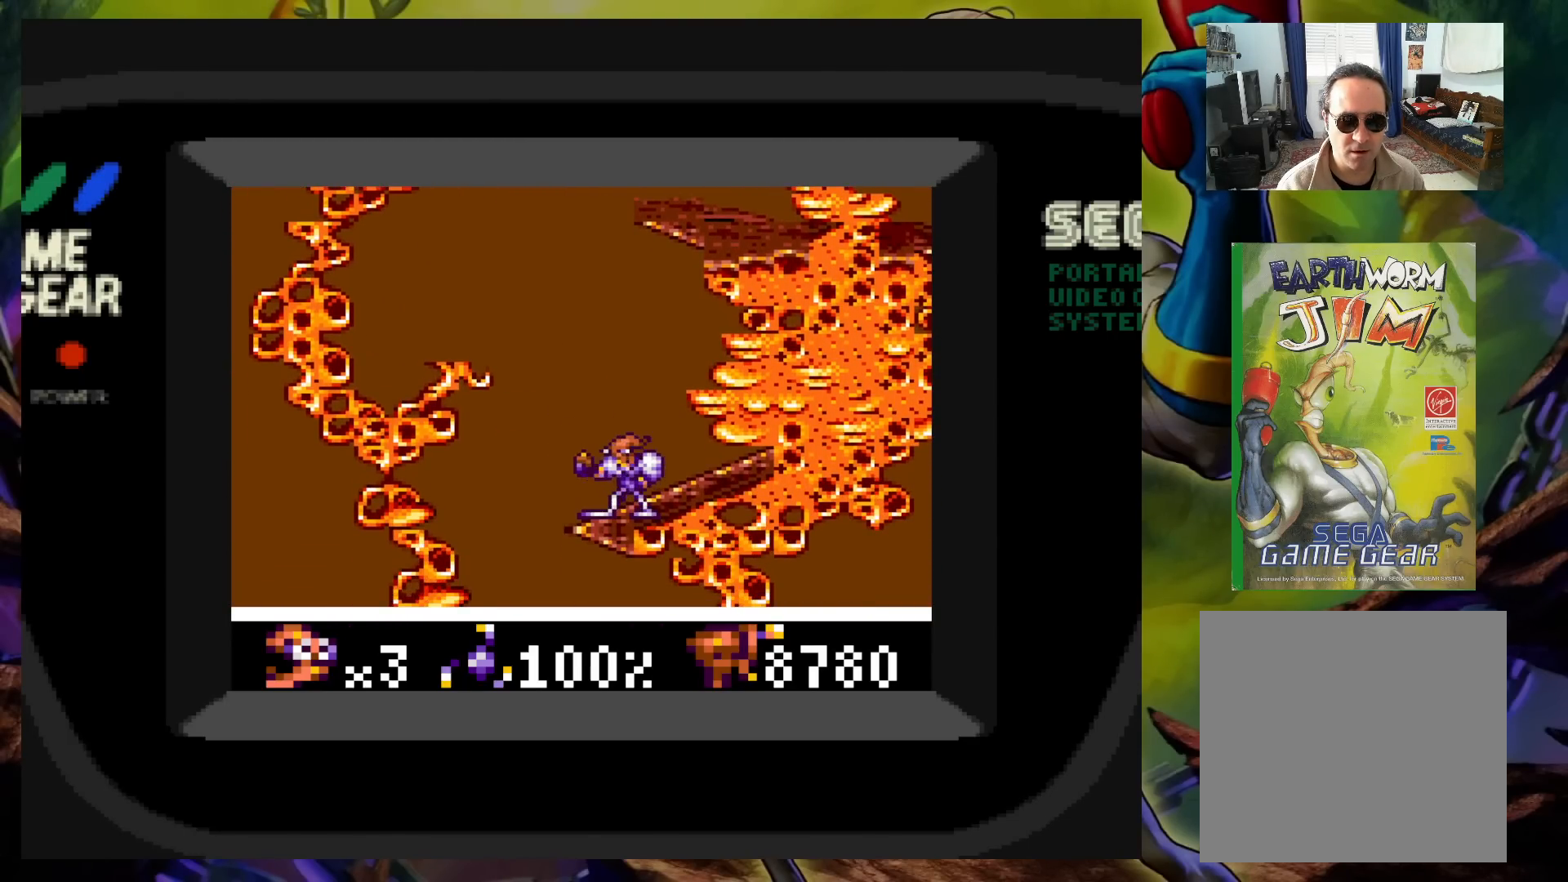
{"buttons": [], "events": [[150, "A", "down"], [233, "A", "up"], [383, "X", "down"], [483, "X", "up"]]}
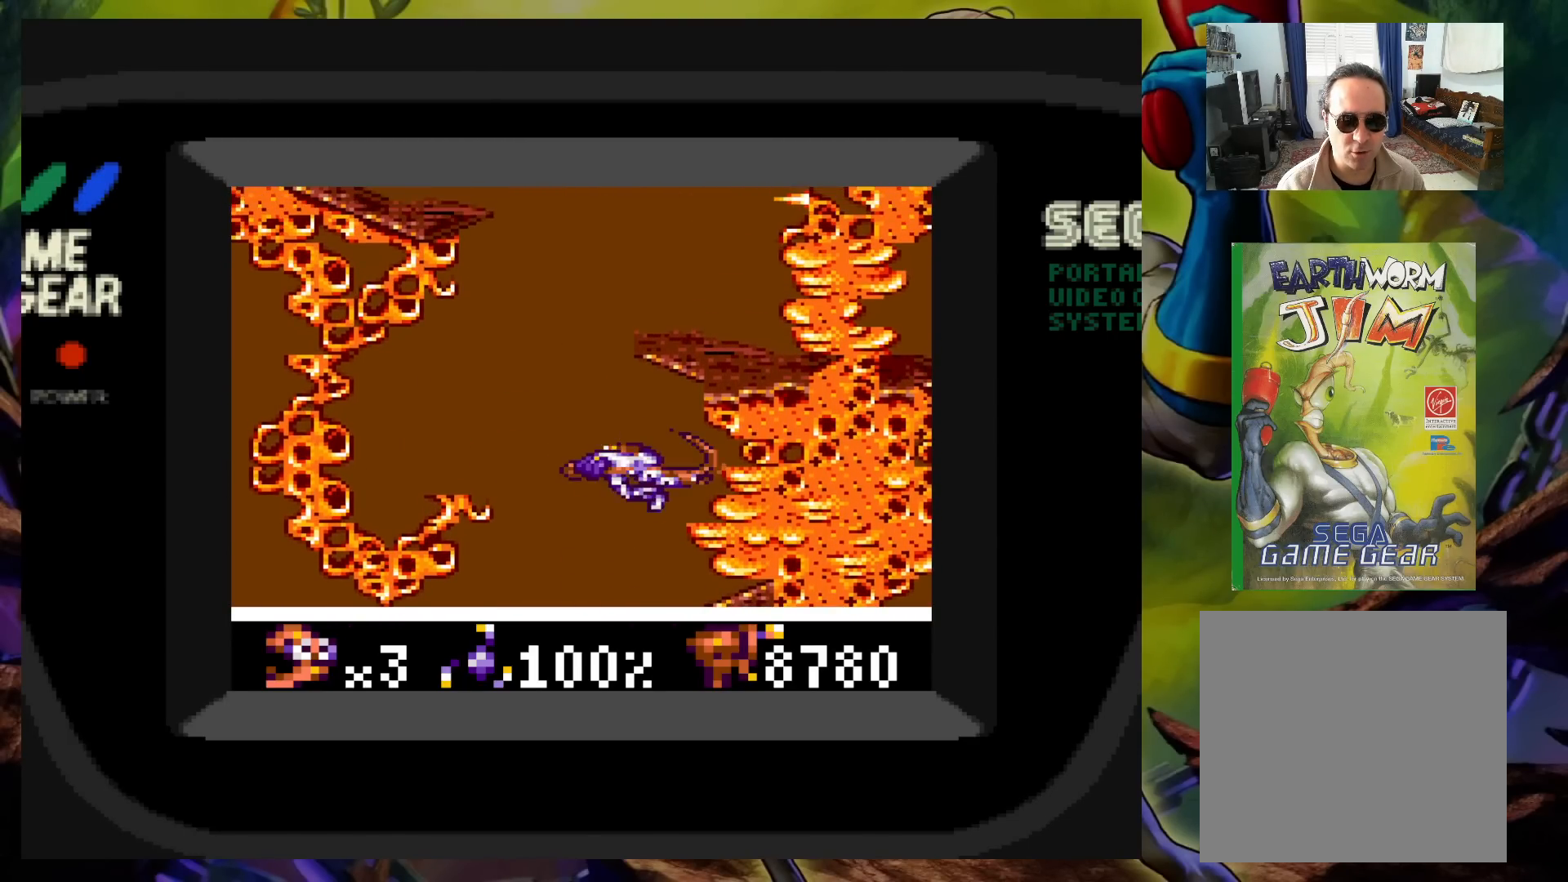
{"buttons": [], "events": []}
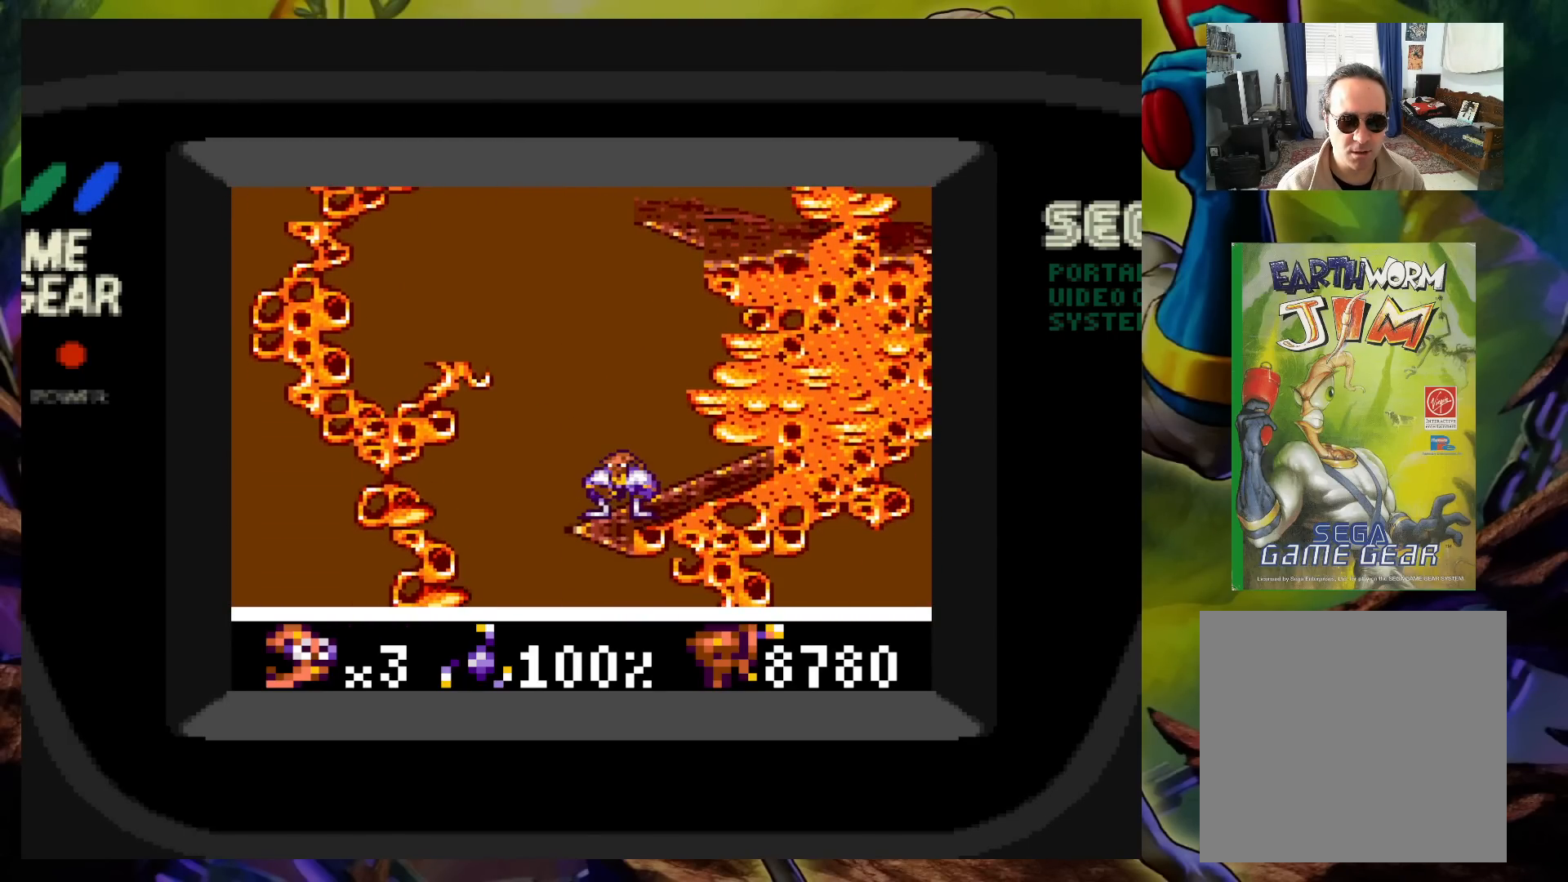
{"buttons": ["DPAD_RIGHT"], "events": [[267, "A", "down"], [317, "A", "up"], [483, "DPAD_RIGHT", "down"]]}
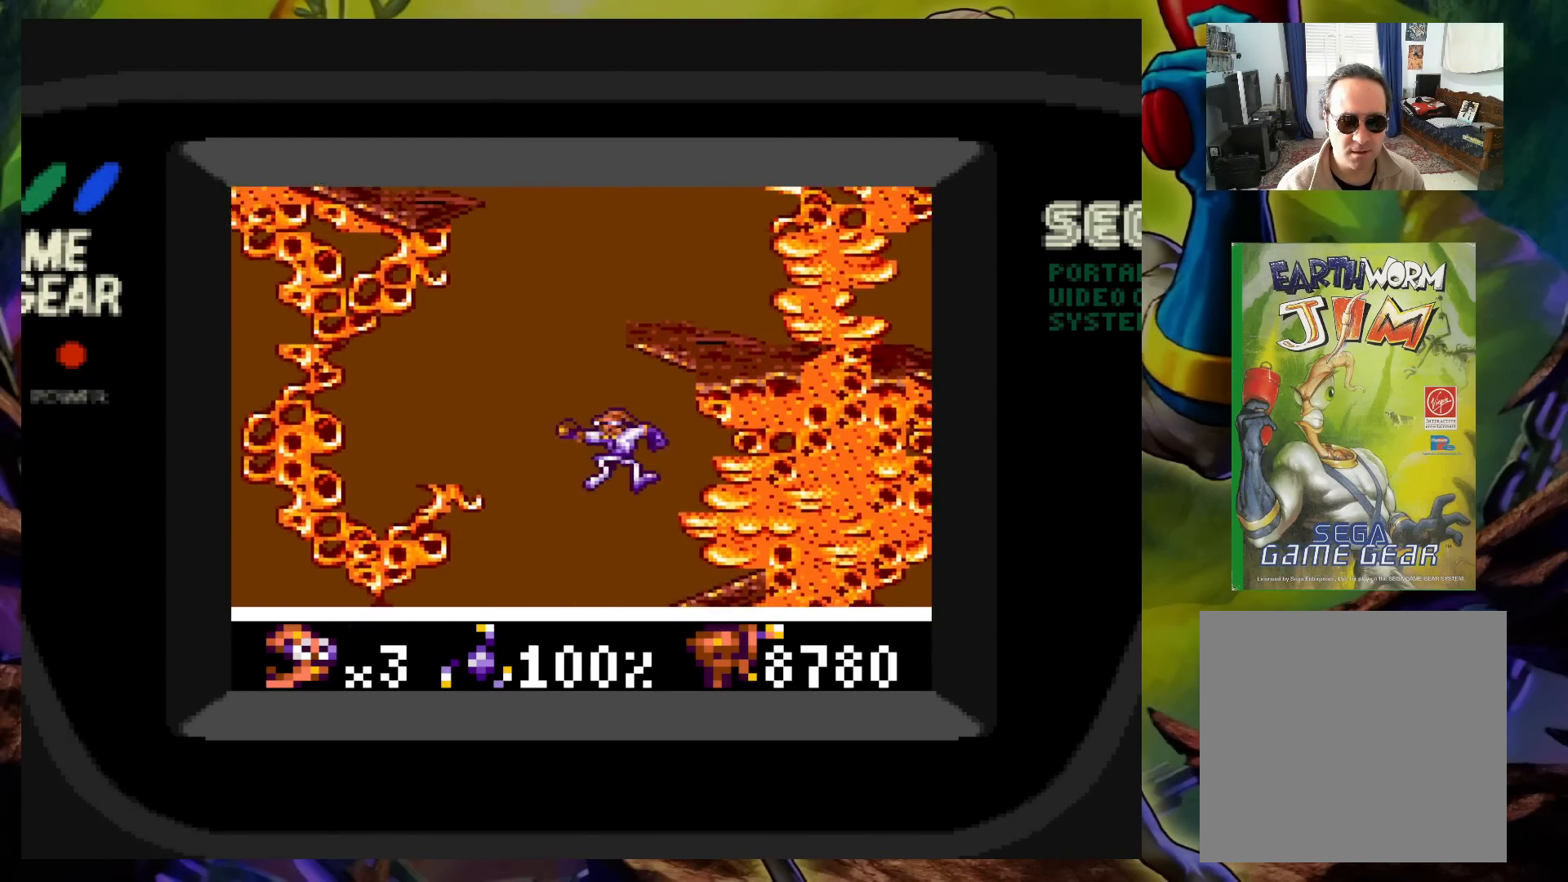
{"buttons": [], "events": [[133, "DPAD_LEFT", "down"], [133, "DPAD_RIGHT", "up"], [183, "X", "down"], [317, "X", "up"], [383, "DPAD_LEFT", "up"]]}
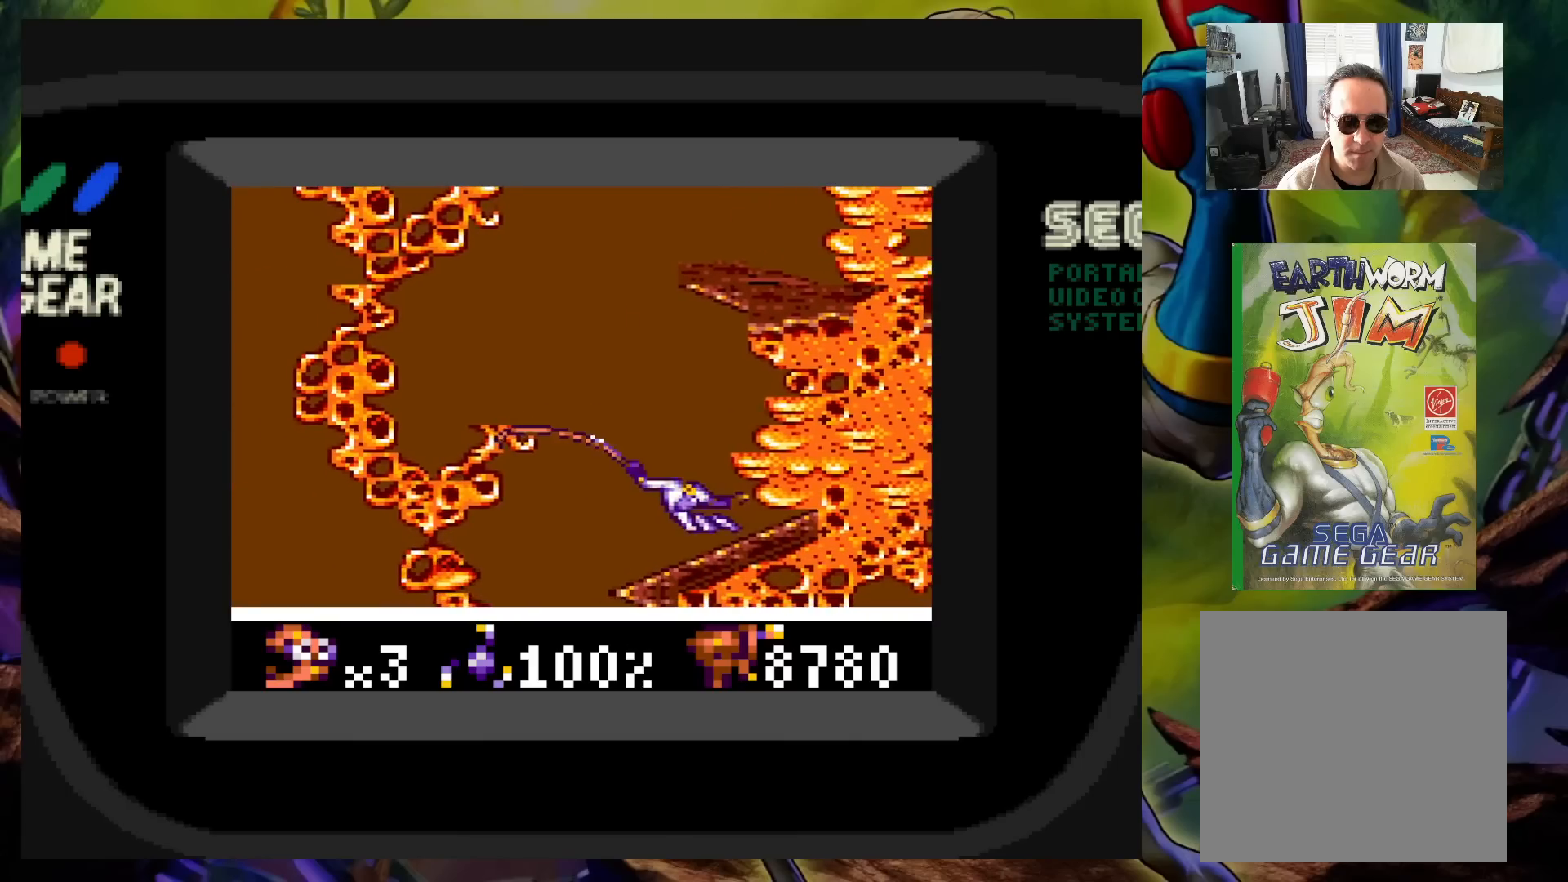
{"buttons": ["DPAD_LEFT"], "events": [[333, "DPAD_LEFT", "down"]]}
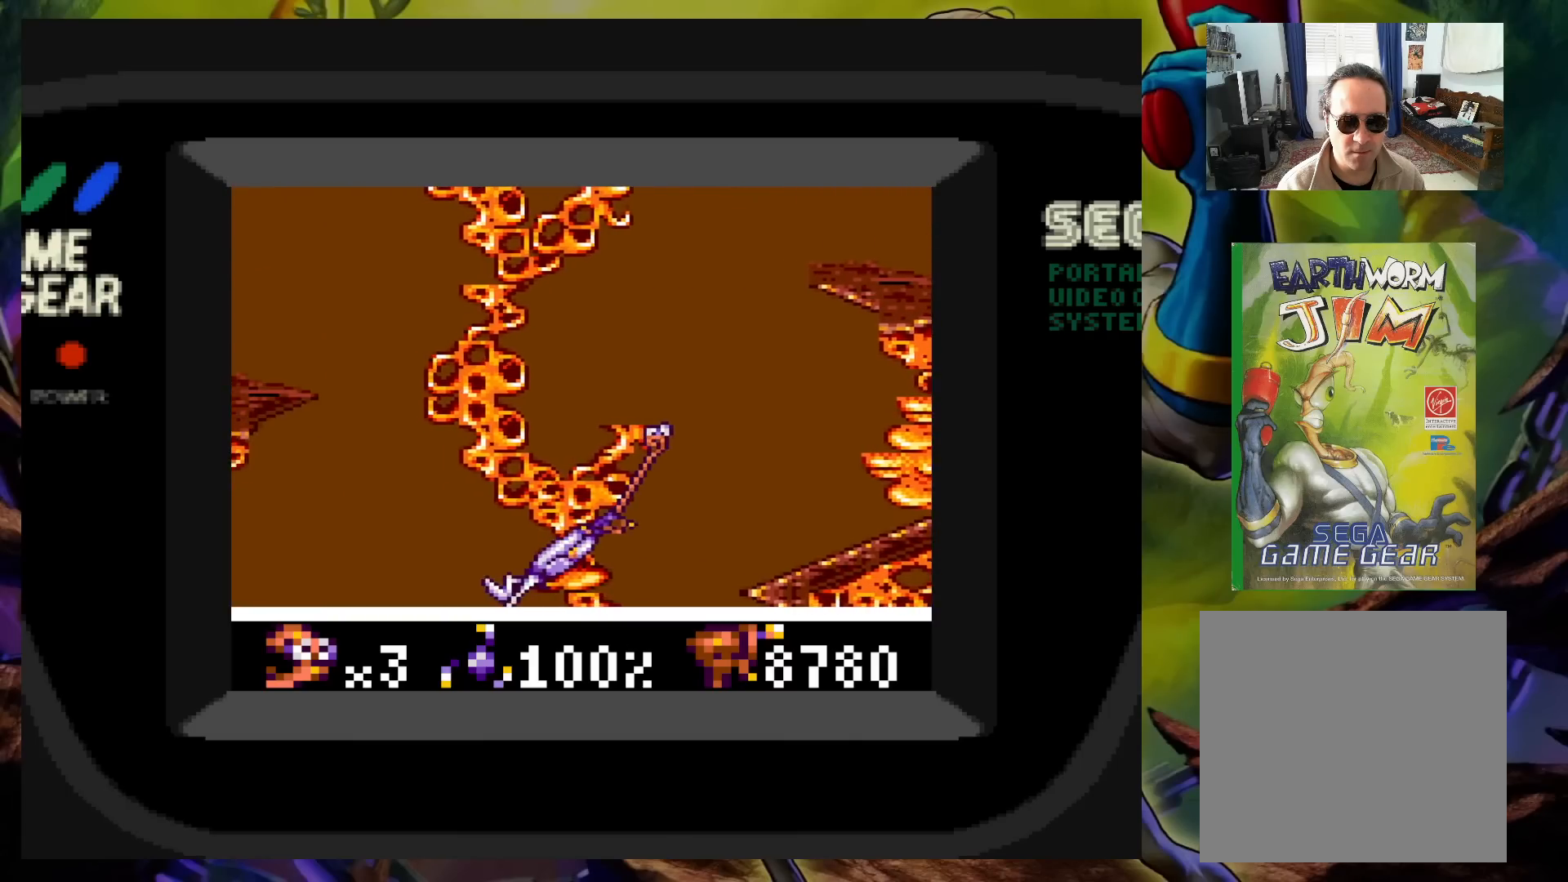
{"buttons": ["DPAD_UP", "DPAD_LEFT"], "events": [[150, "DPAD_UP", "down"]]}
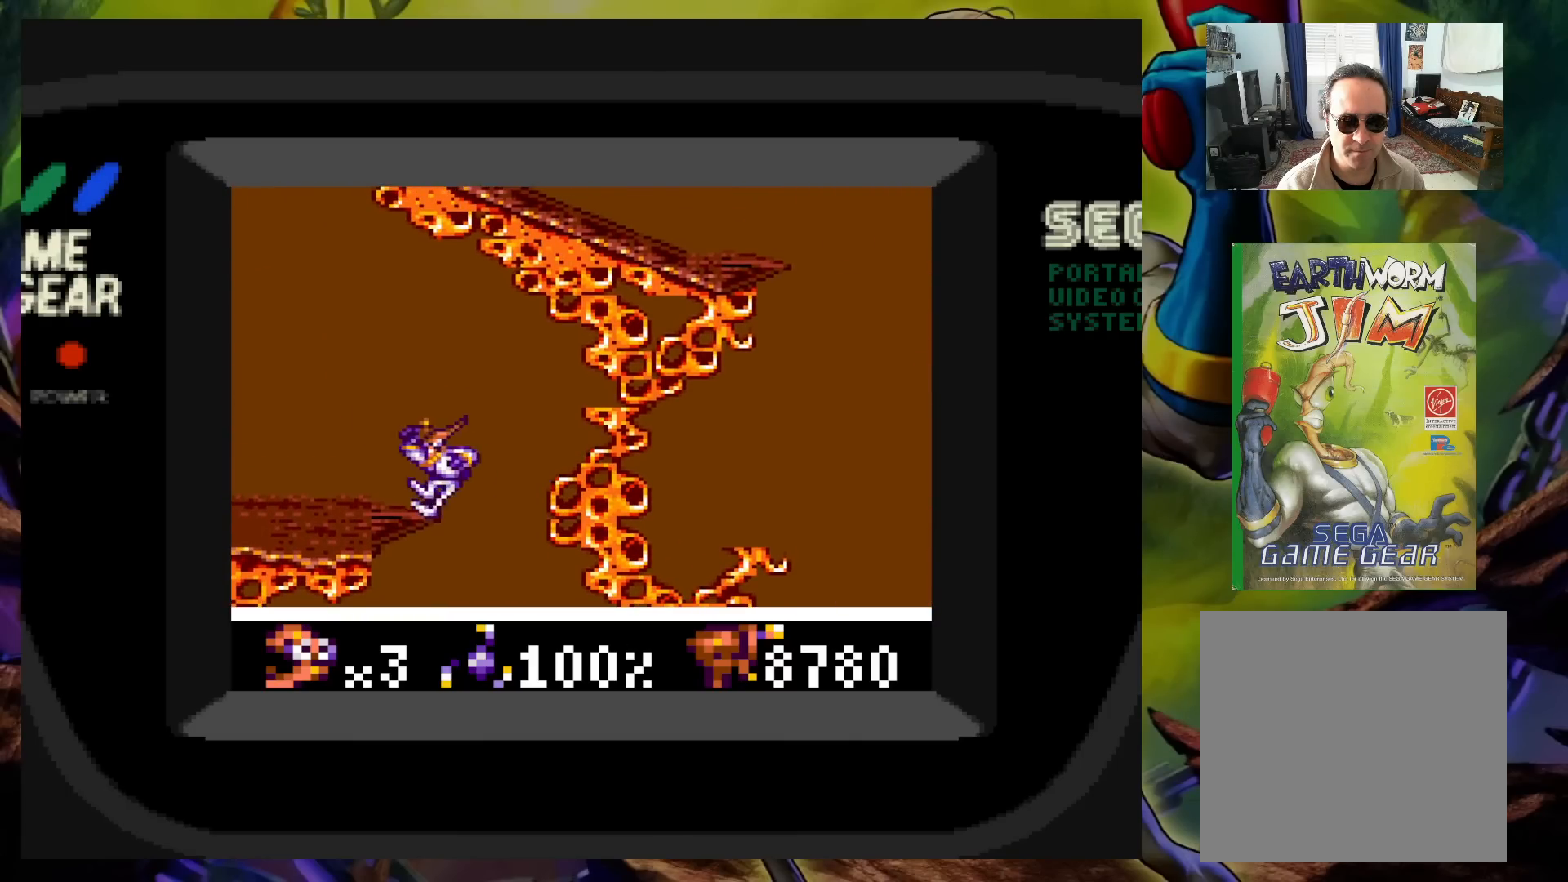
{"buttons": ["DPAD_RIGHT"], "events": [[333, "DPAD_LEFT", "up"], [333, "DPAD_UP", "up"], [400, "DPAD_RIGHT", "down"]]}
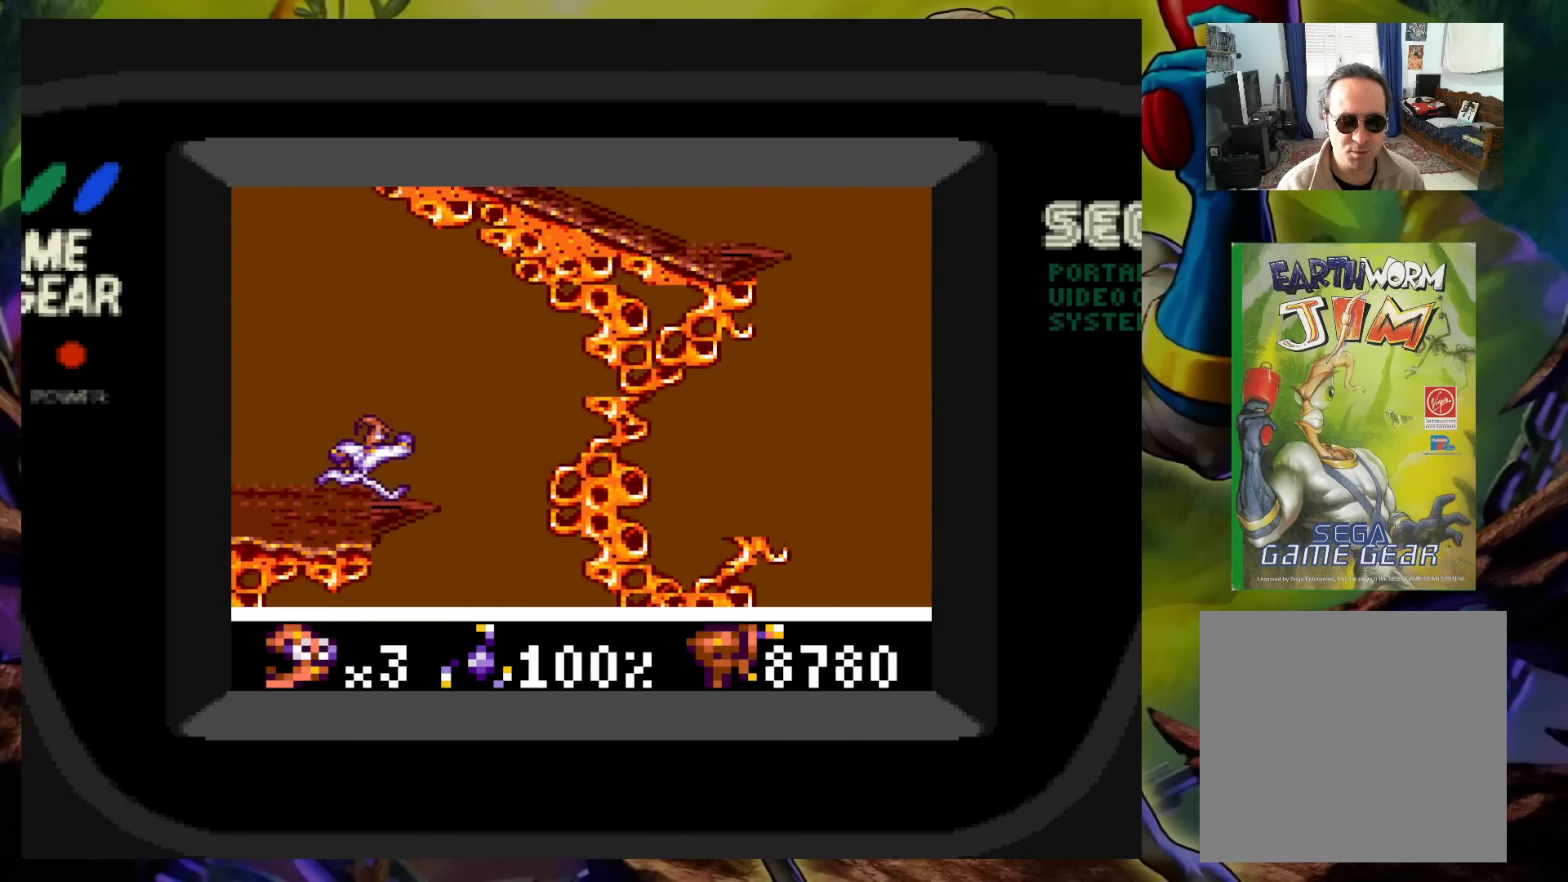
{"buttons": ["DPAD_RIGHT"], "events": [[33, "DPAD_RIGHT", "up"], [250, "A", "down"], [250, "DPAD_RIGHT", "down"], [333, "A", "up"], [450, "X", "down"], [500, "X", "up"]]}
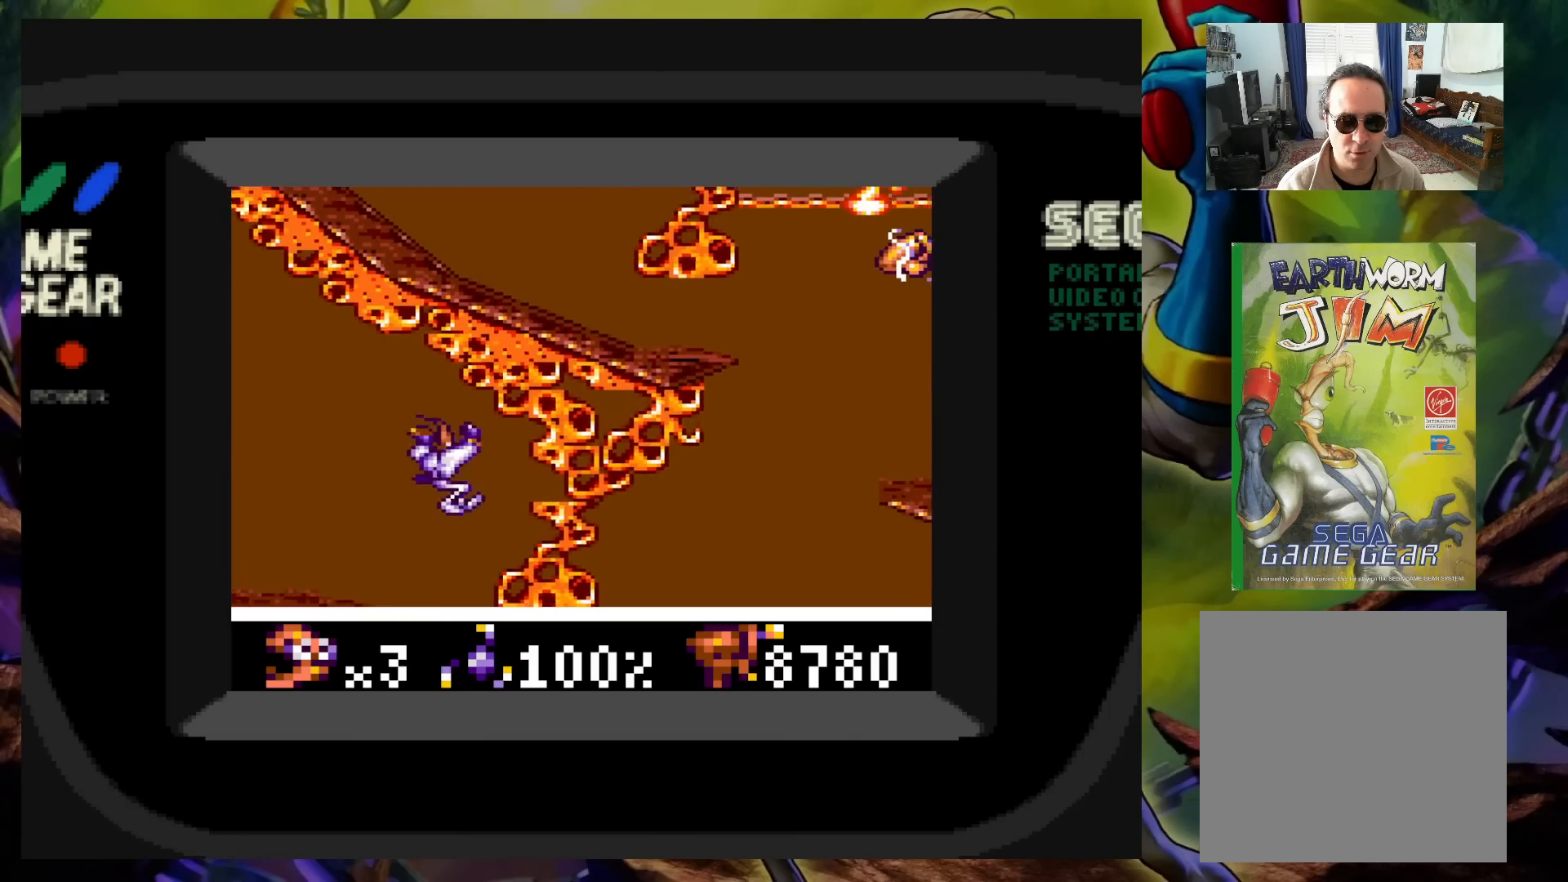
{"buttons": ["DPAD_UP", "DPAD_RIGHT"], "events": [[217, "DPAD_RIGHT", "up"], [467, "DPAD_RIGHT", "down"], [467, "DPAD_UP", "down"]]}
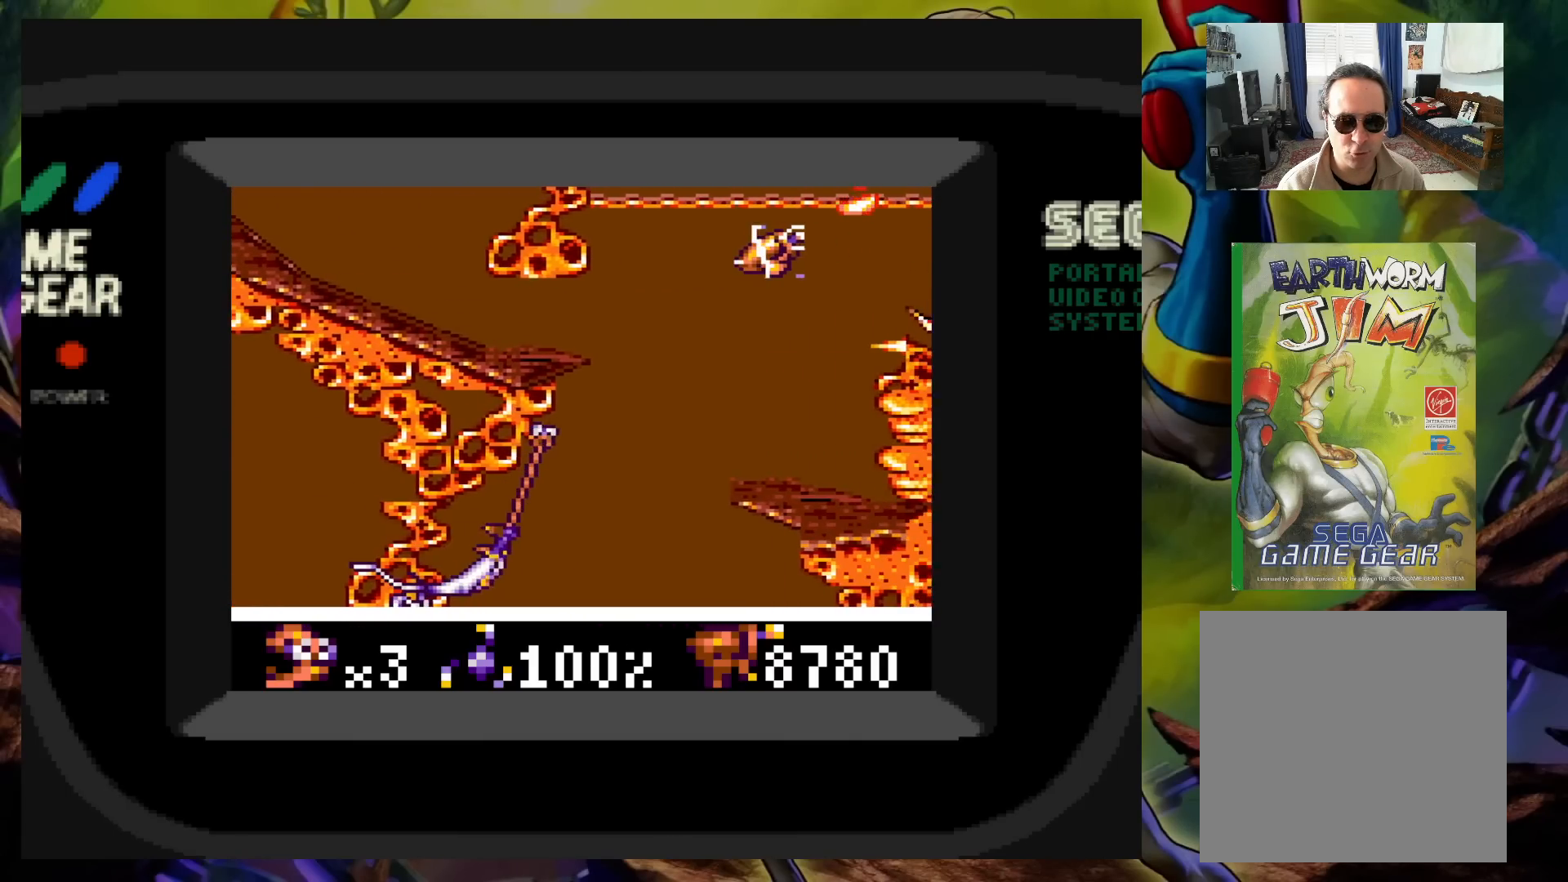
{"buttons": ["A", "DPAD_UP", "DPAD_RIGHT"], "events": [[283, "A", "down"]]}
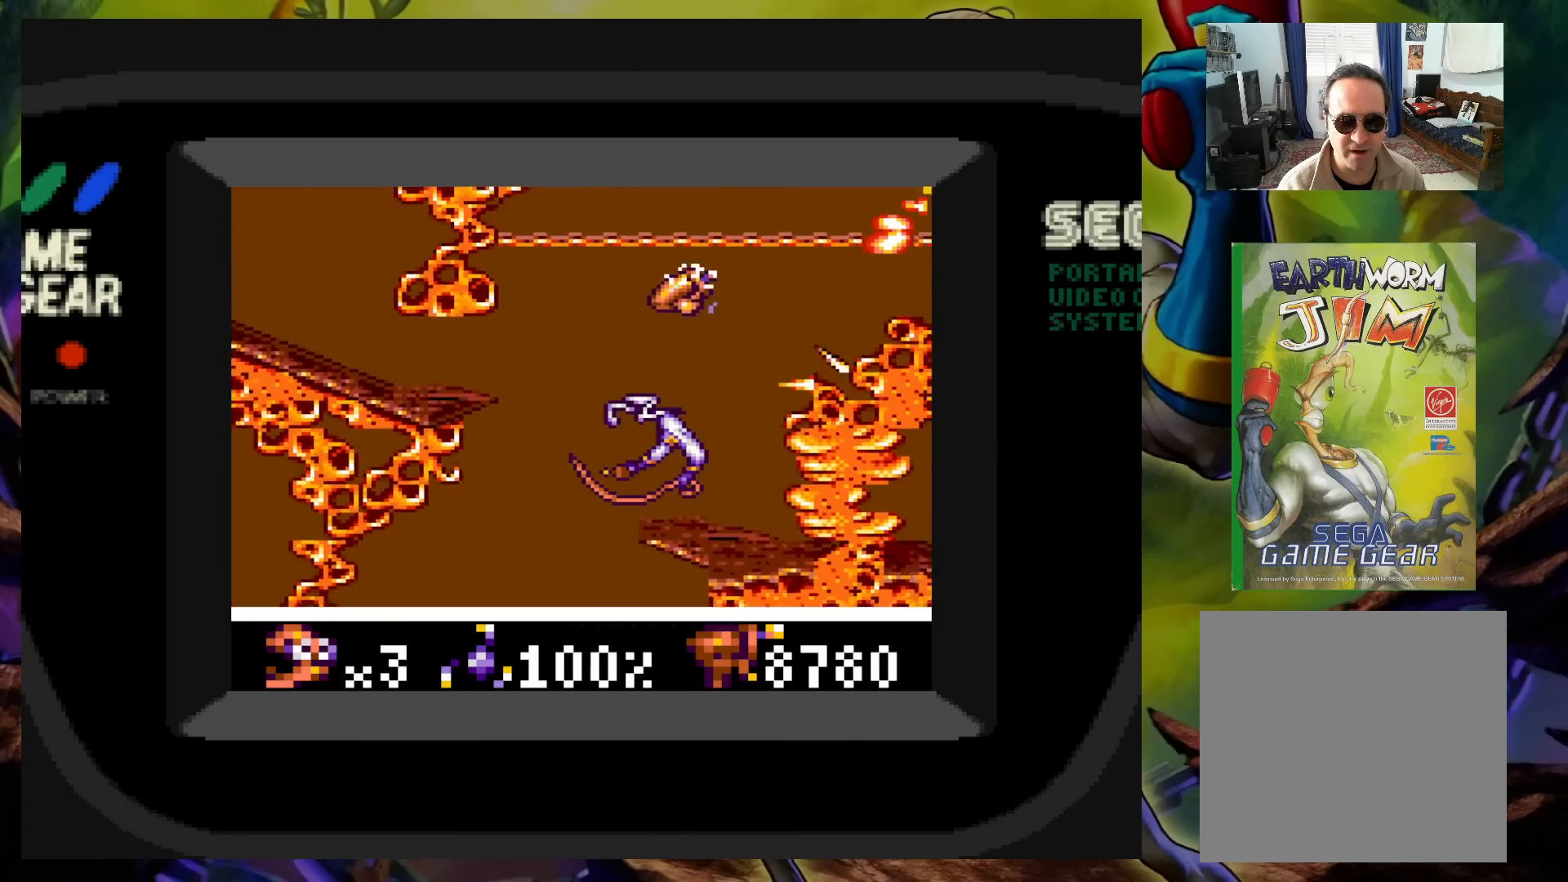
{"buttons": ["DPAD_RIGHT"], "events": [[167, "A", "up"], [250, "DPAD_RIGHT", "up"], [267, "DPAD_LEFT", "down"], [283, "DPAD_UP", "up"], [400, "DPAD_DOWN", "down"], [417, "DPAD_LEFT", "up"], [417, "DPAD_RIGHT", "down"], [433, "DPAD_DOWN", "up"]]}
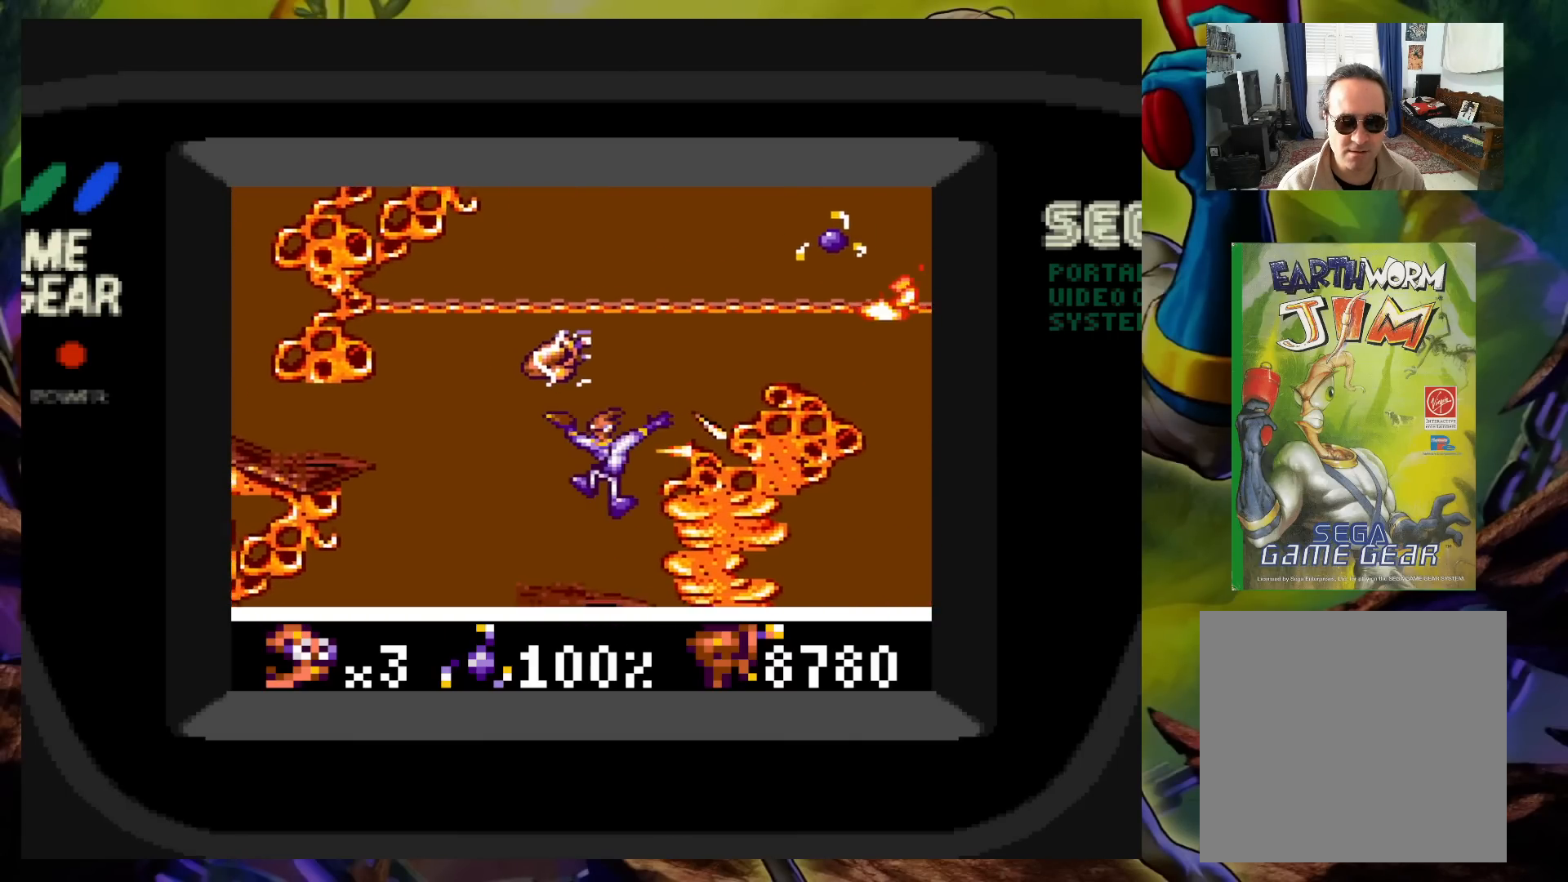
{"buttons": ["A", "DPAD_LEFT"], "events": [[17, "DPAD_RIGHT", "up"], [33, "DPAD_LEFT", "down"], [67, "DPAD_LEFT", "up"], [267, "A", "down"], [483, "DPAD_LEFT", "down"]]}
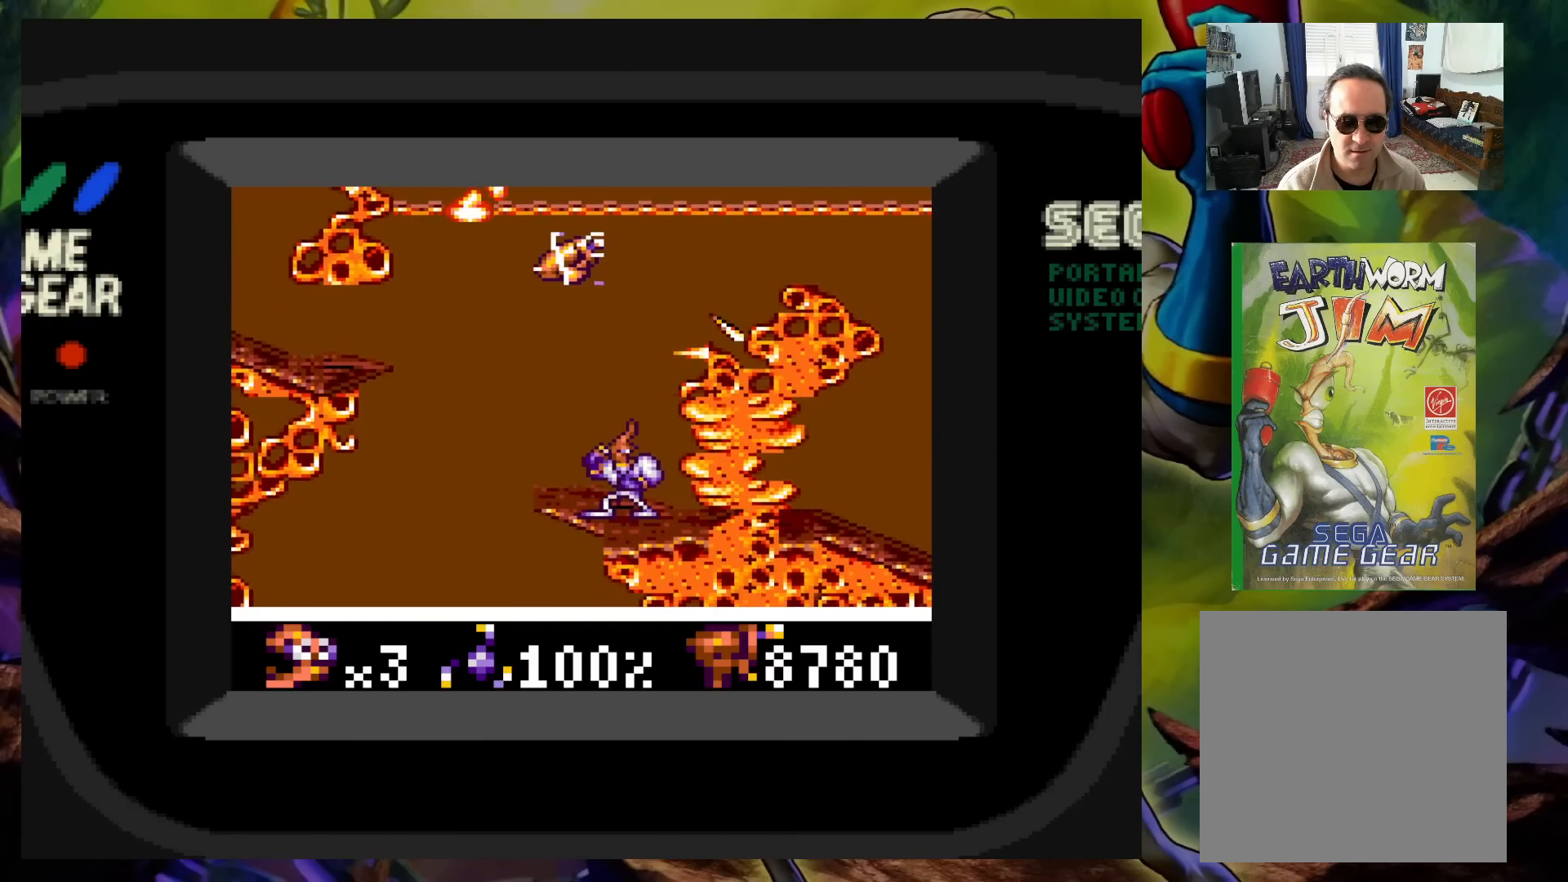
{"buttons": ["A"], "events": [[100, "DPAD_LEFT", "up"], [167, "A", "up"], [317, "A", "down"]]}
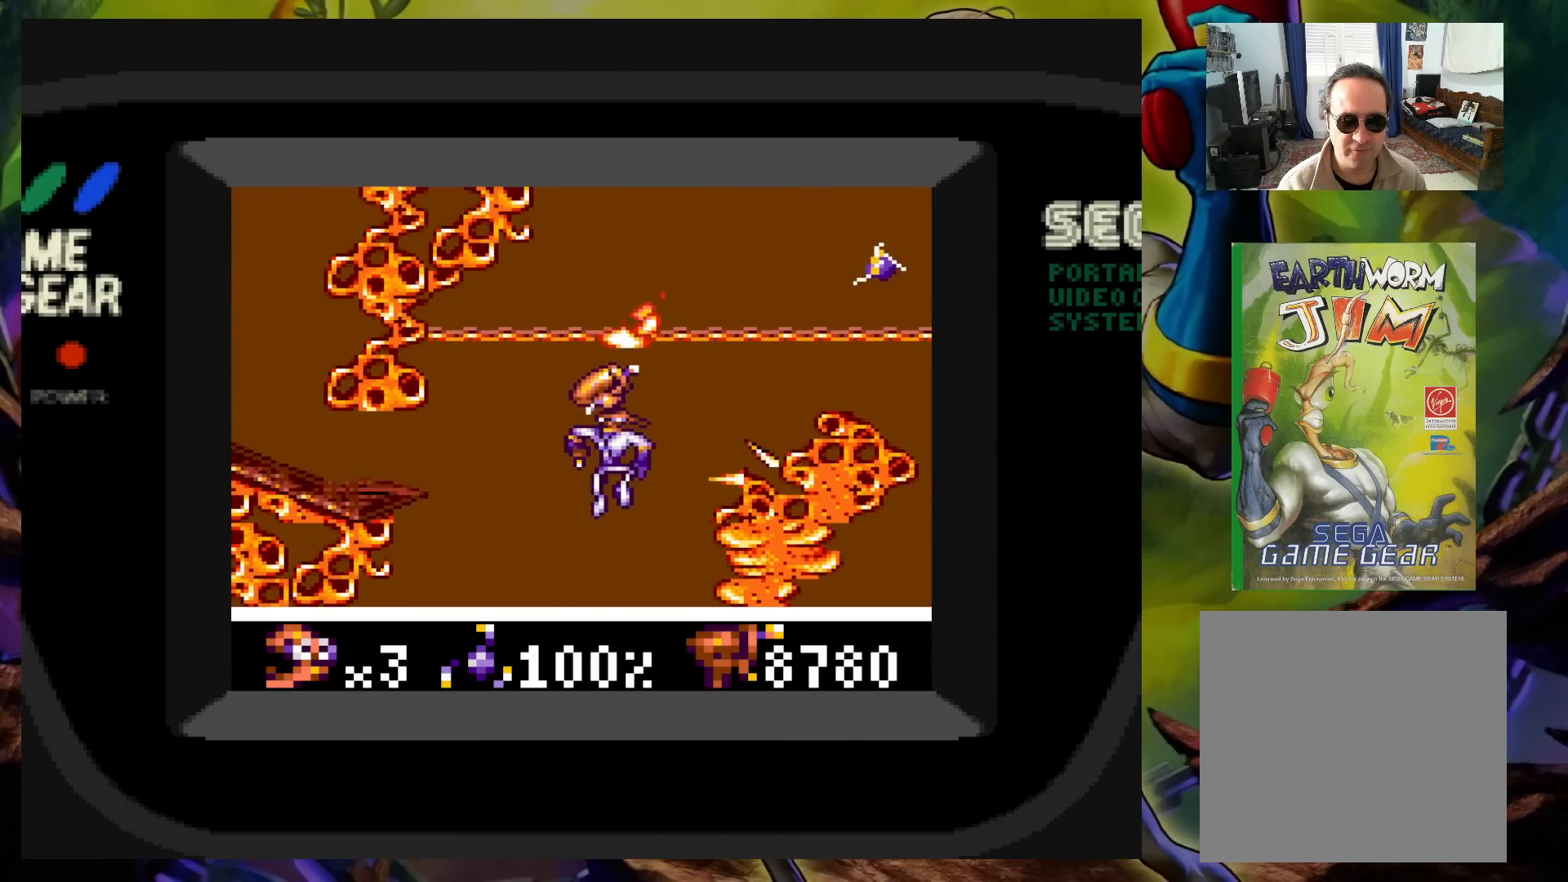
{"buttons": [], "events": [[167, "A", "up"]]}